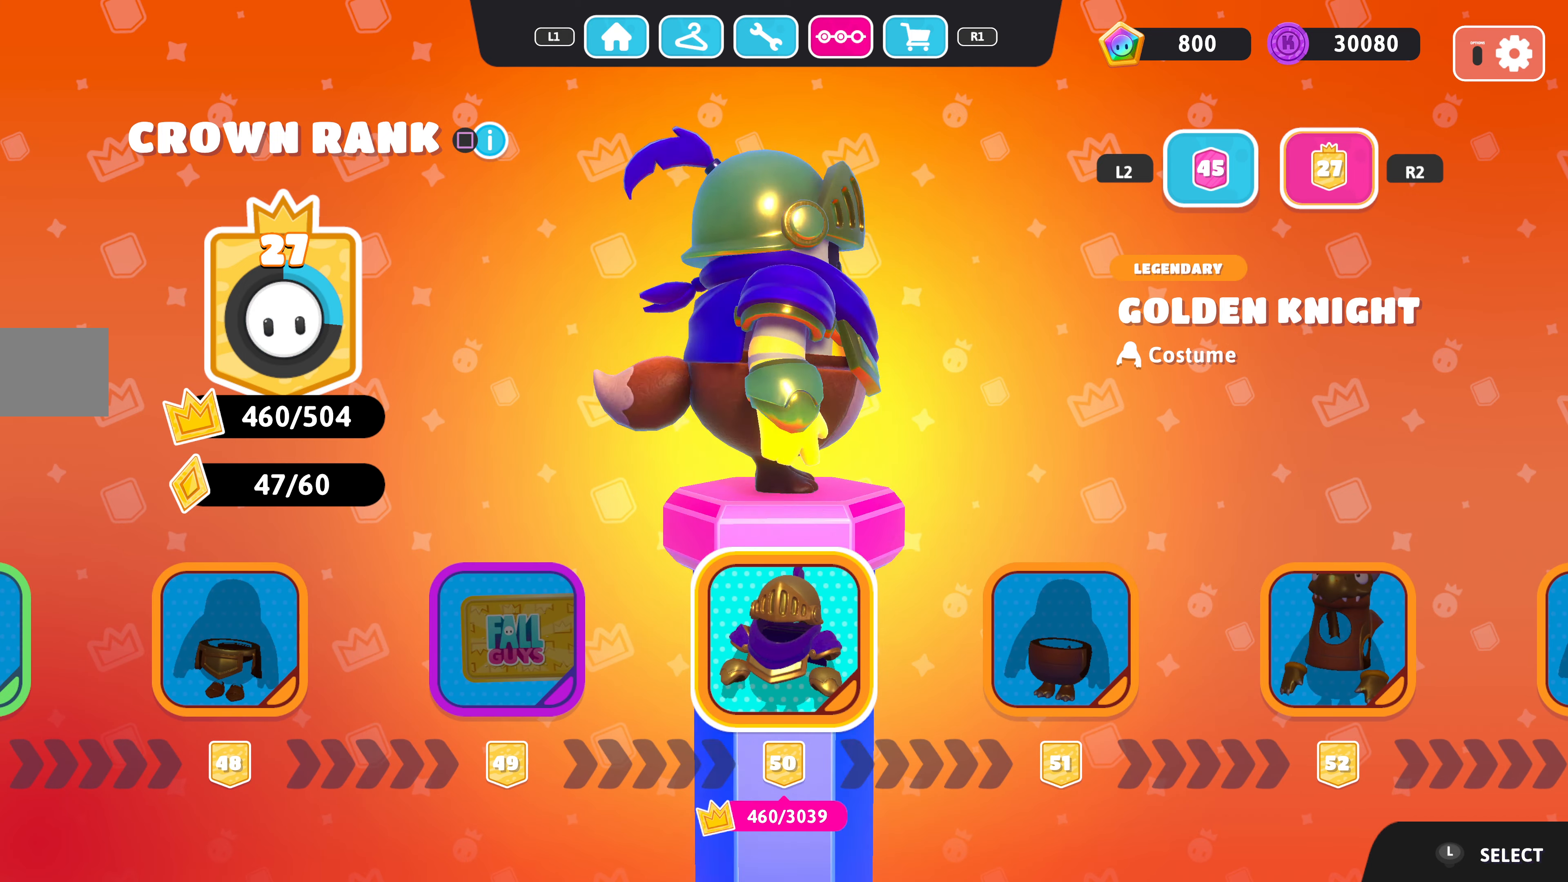
Gameplay with a controller (PlayStation layout); each line is a JSON object with the inputs held at the frame after it. "events" lists button and stick changes between this image and that frame as [ms after this image, input, new state], when the widget could be followed in between.
{"buttons": [], "left_stick": "center", "right_stick": "right", "events": []}
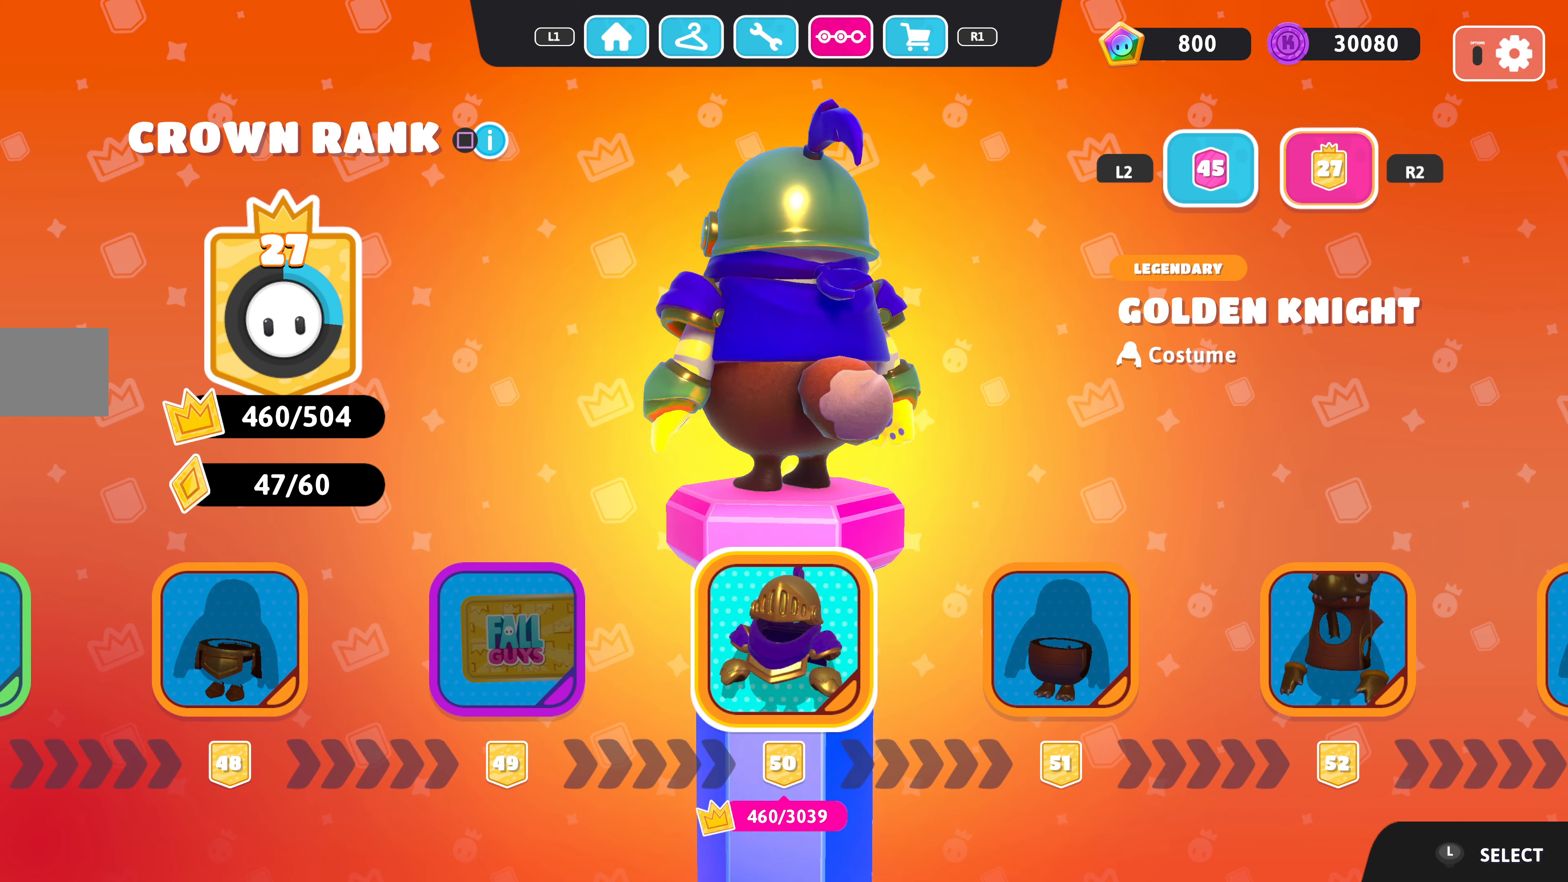
{"buttons": [], "left_stick": "center", "right_stick": "right", "events": []}
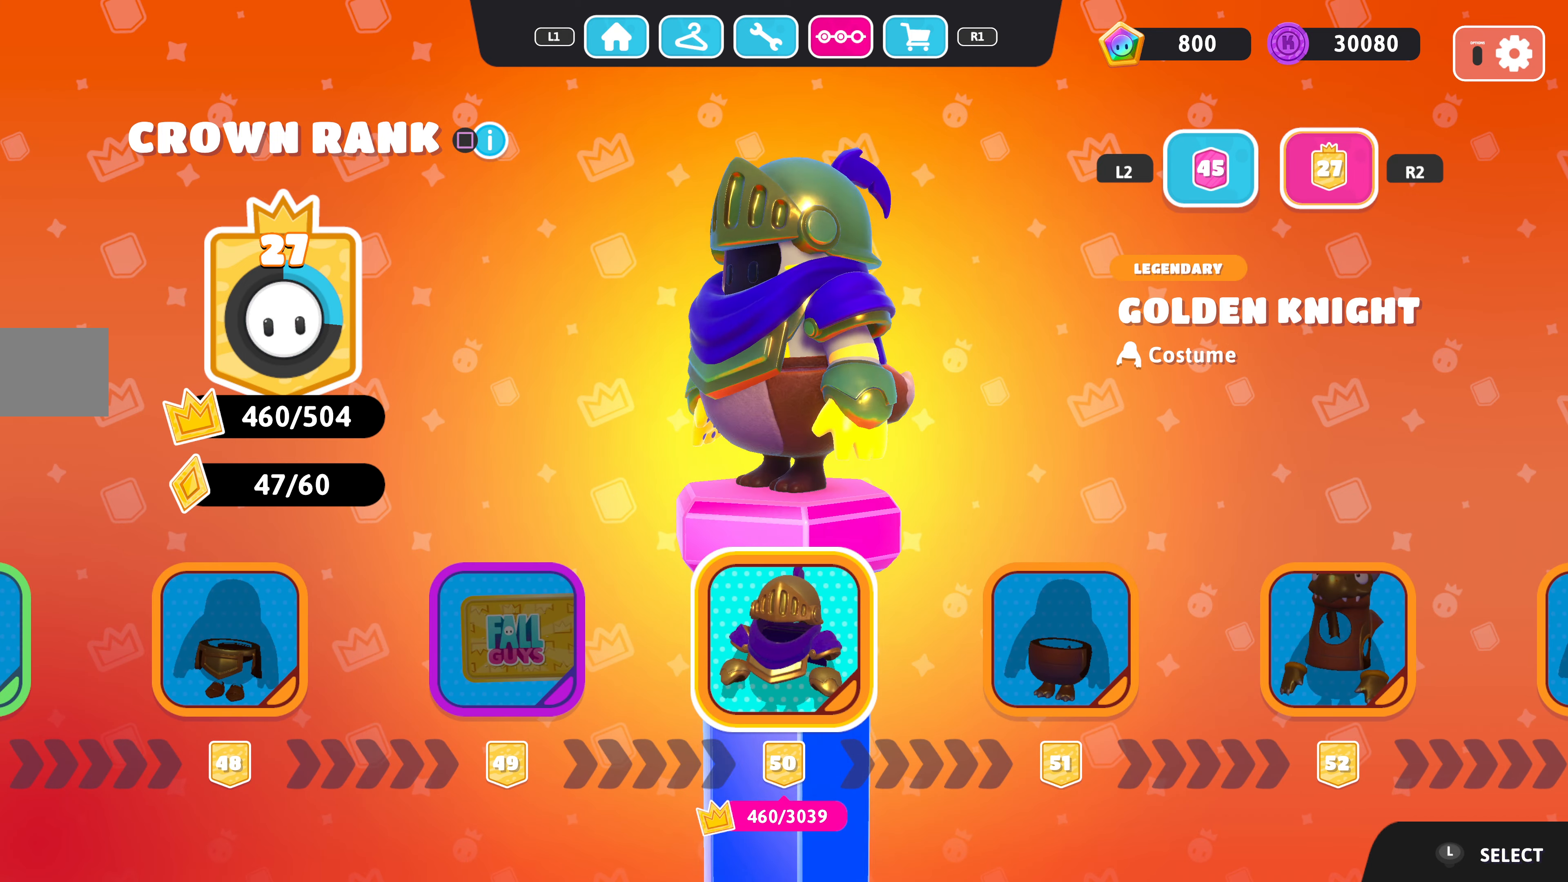
{"buttons": [], "left_stick": "center", "right_stick": "center", "events": [[34, "right_stick", "center"], [100, "right_stick", "right"], [400, "right_stick", "center"]]}
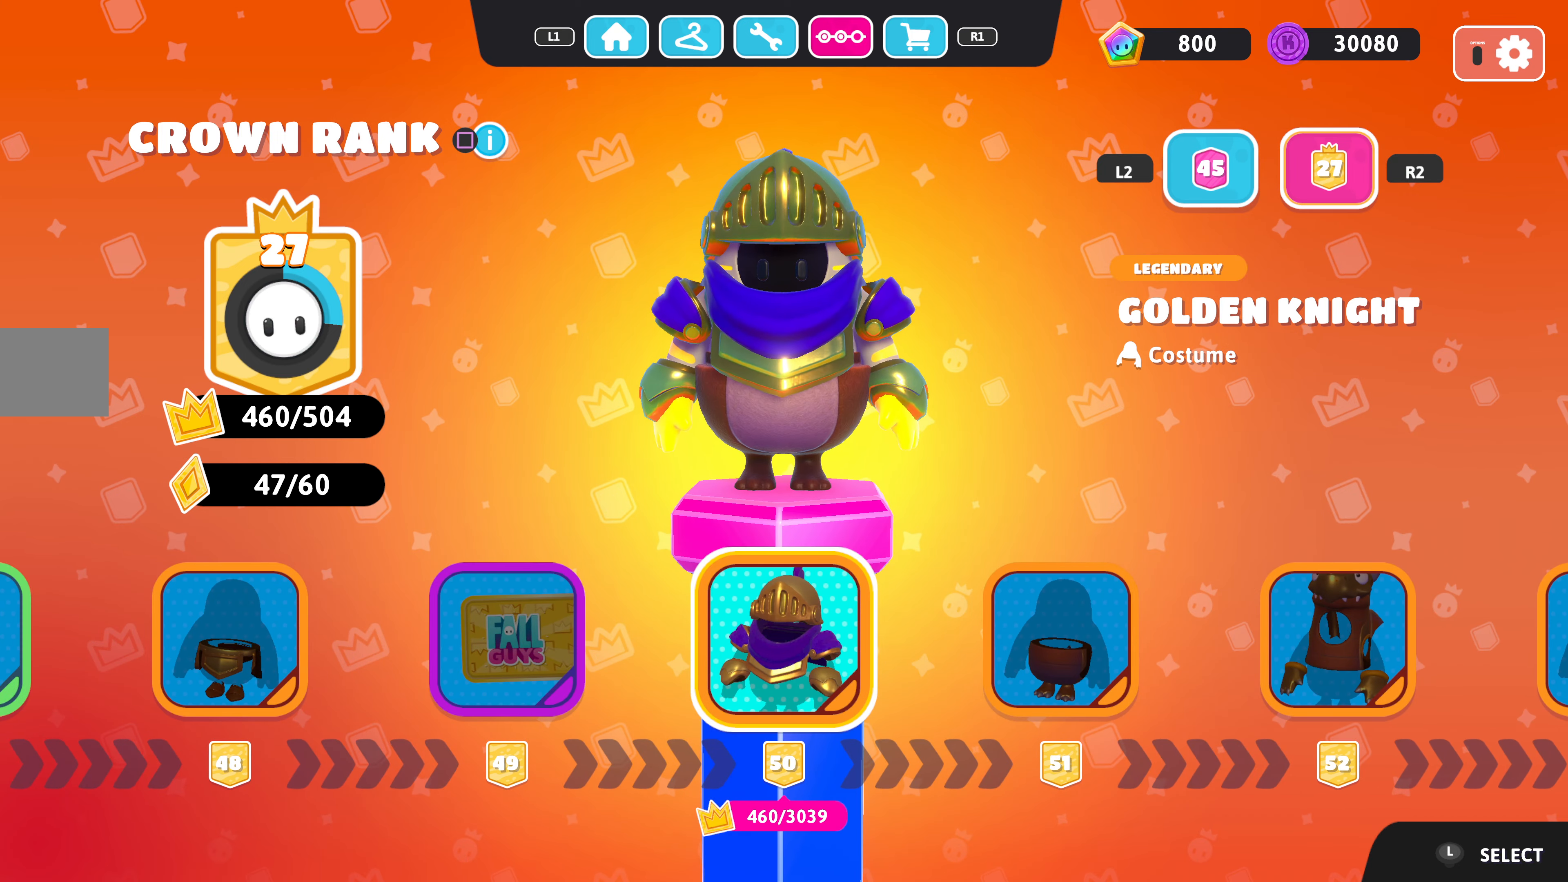
{"buttons": [], "left_stick": "center", "right_stick": "center", "events": []}
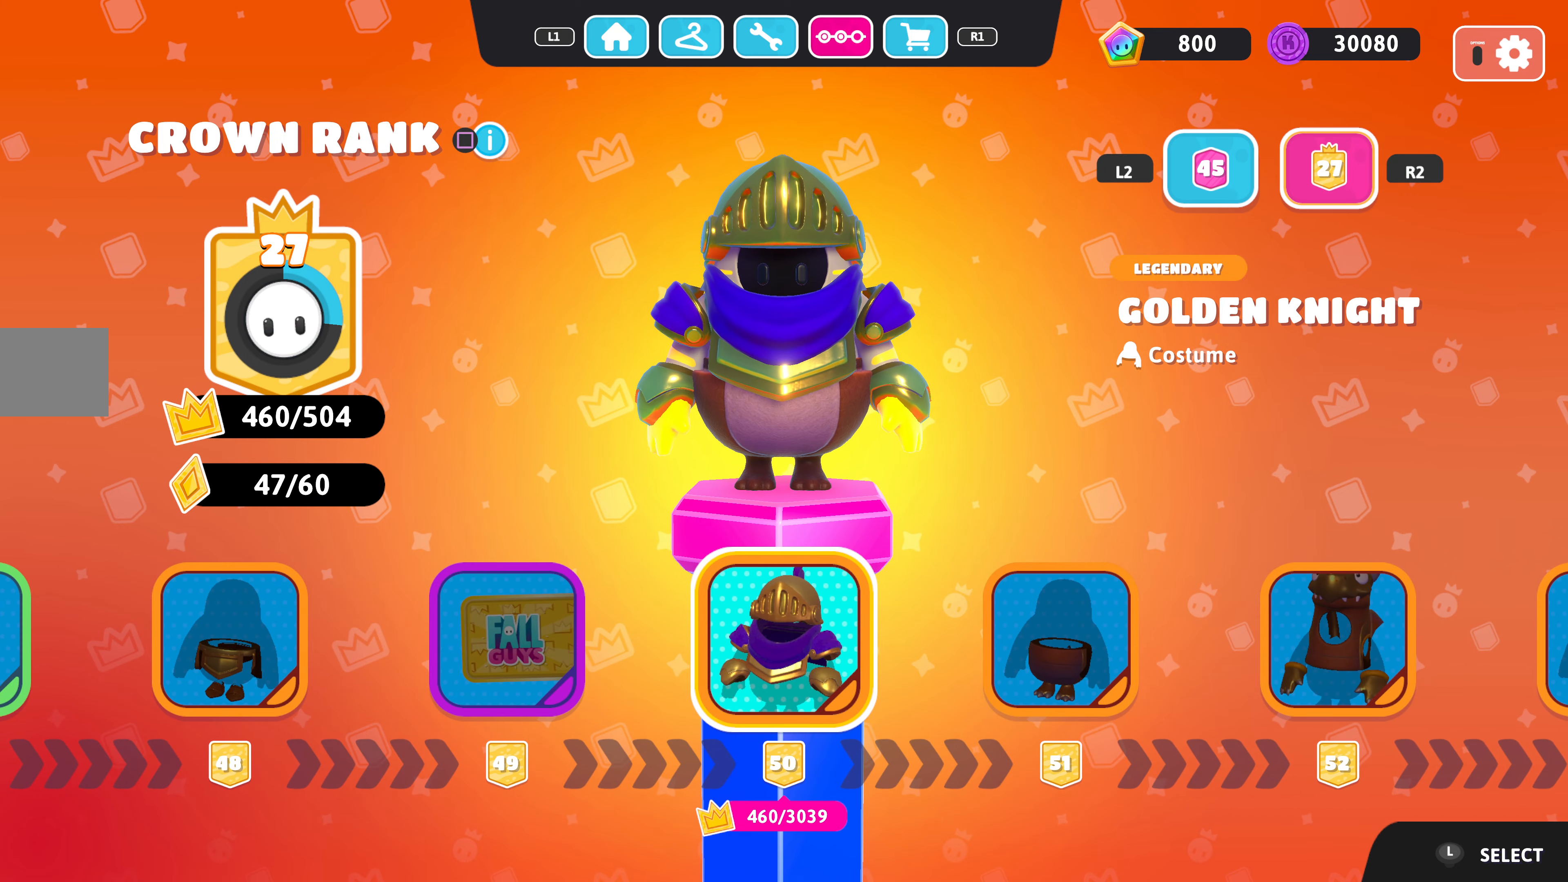
{"buttons": [], "left_stick": "center", "right_stick": "right", "events": [[300, "right_stick", "right"]]}
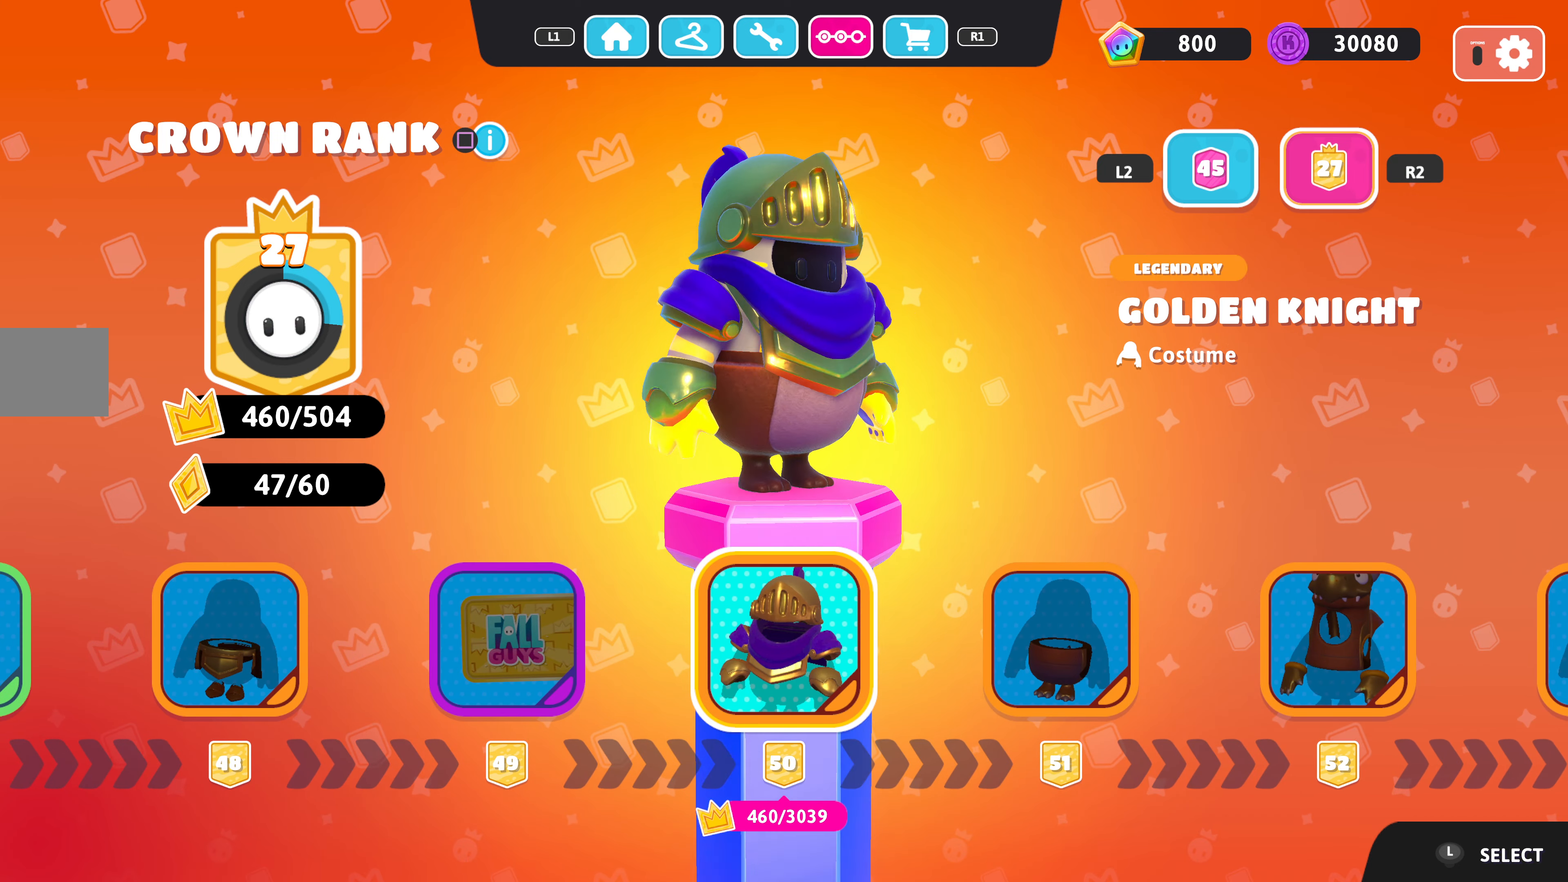
{"buttons": [], "left_stick": "center", "right_stick": "center", "events": [[34, "right_stick", "center"], [400, "DPAD_RIGHT", "down"], [500, "DPAD_RIGHT", "up"]]}
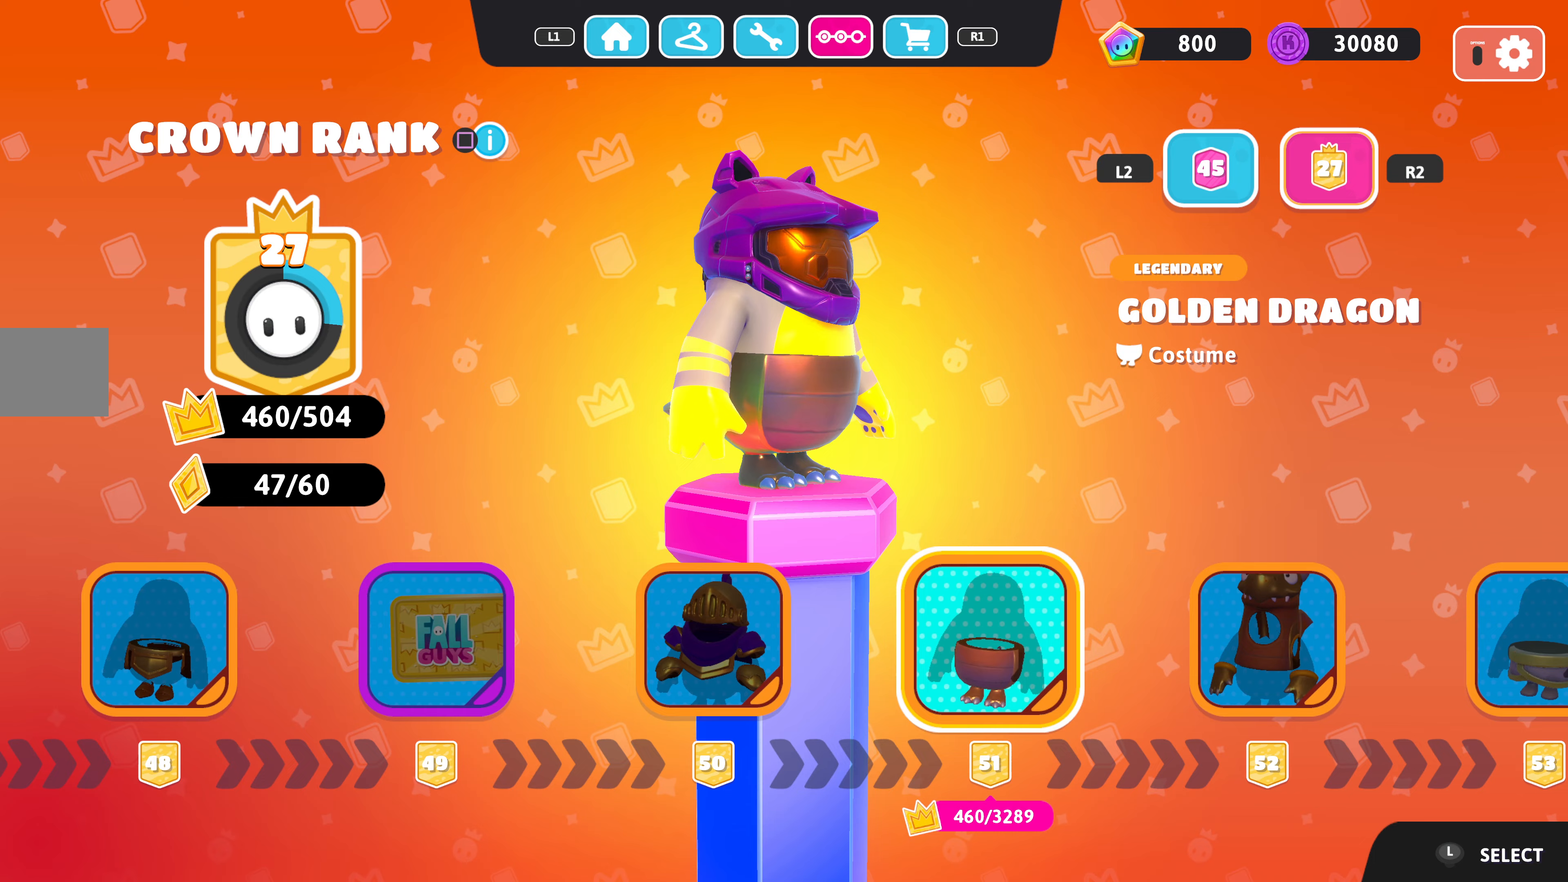
{"buttons": [], "left_stick": "center", "right_stick": "right", "events": [[300, "right_stick", "right"]]}
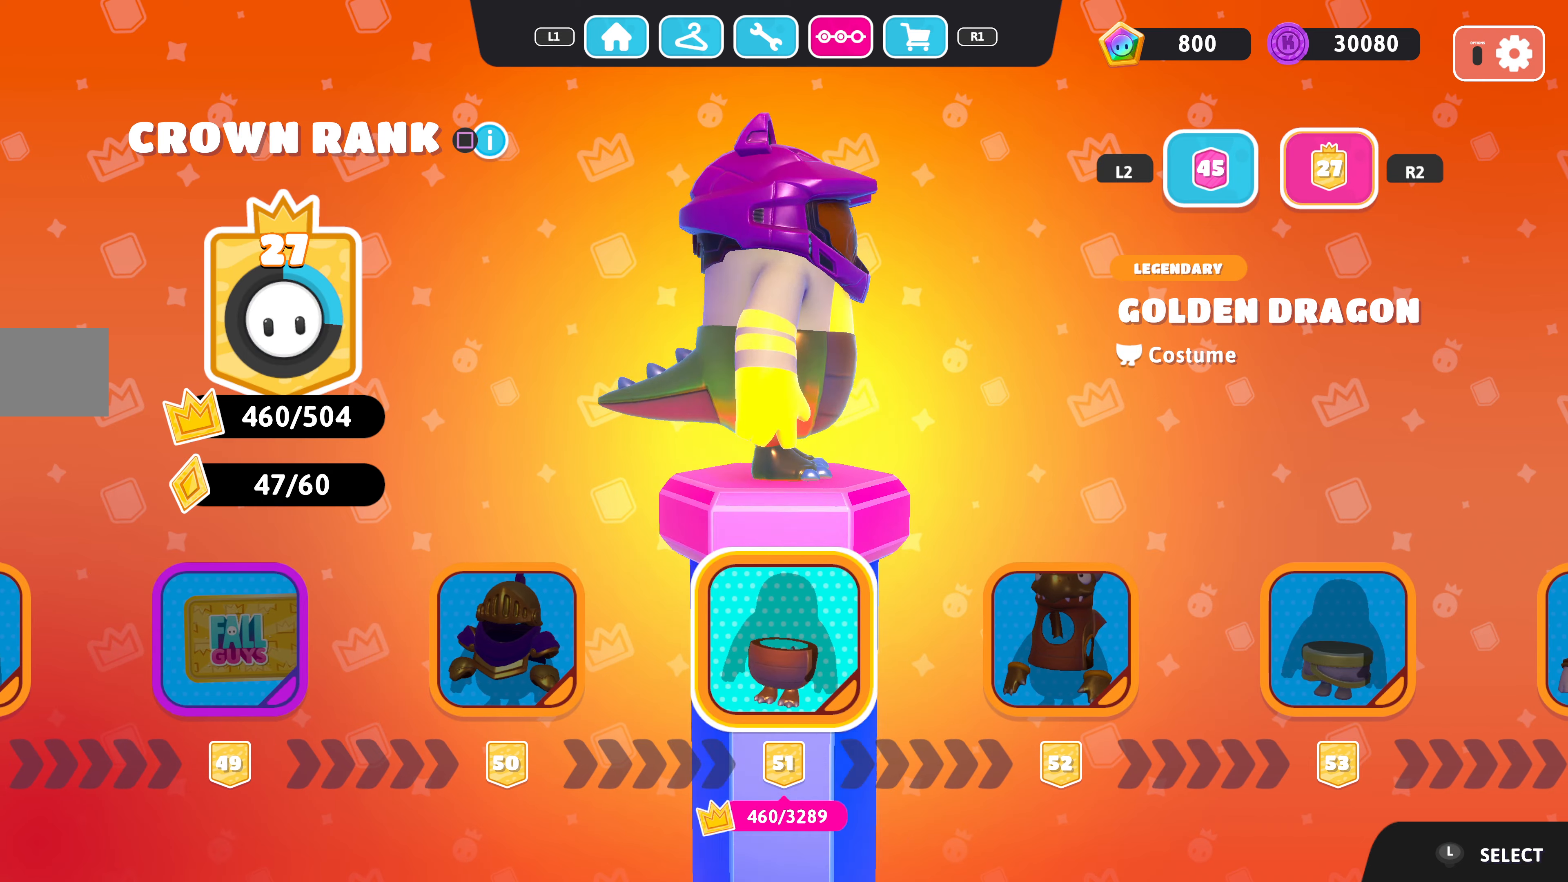
{"buttons": [], "left_stick": "center", "right_stick": "center", "events": [[267, "right_stick", "center"]]}
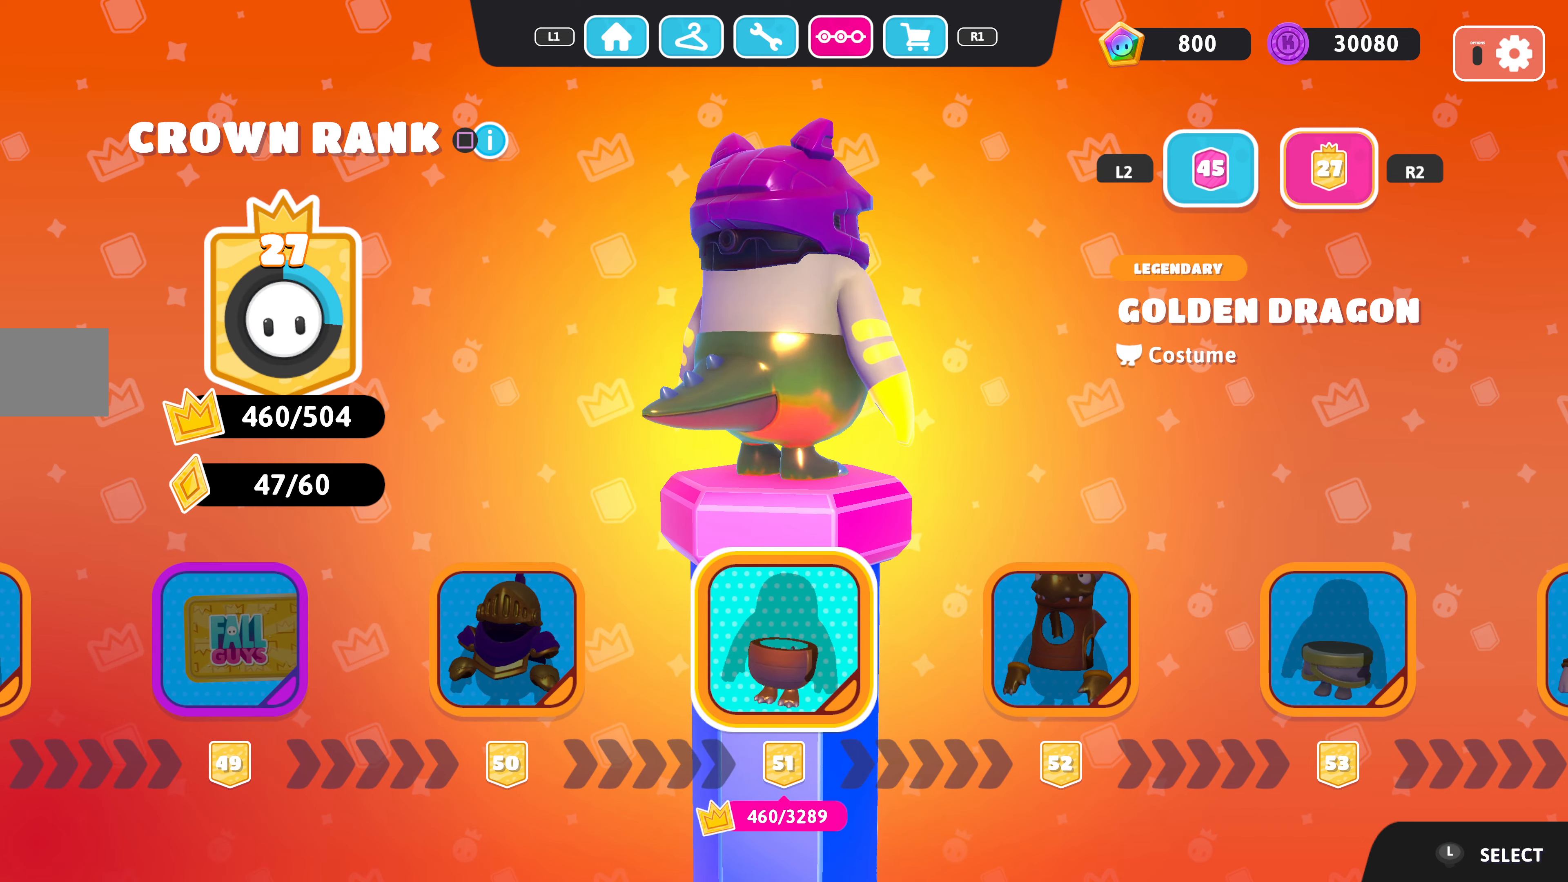
{"buttons": [], "left_stick": "center", "right_stick": "center", "events": [[67, "DPAD_LEFT", "down"], [133, "DPAD_LEFT", "up"], [333, "DPAD_LEFT", "down"], [433, "DPAD_LEFT", "up"]]}
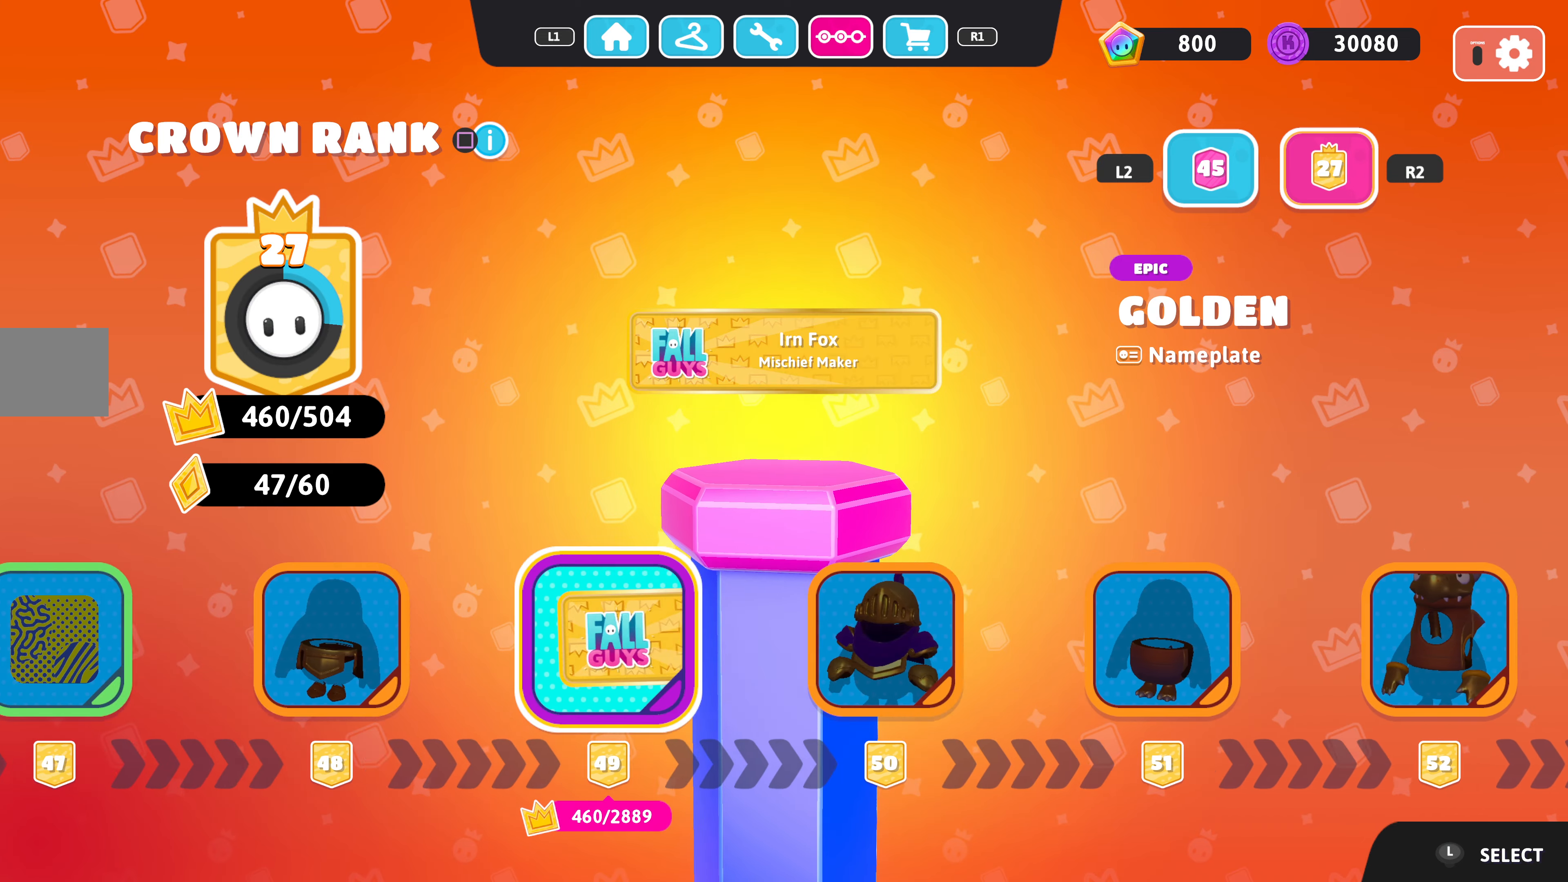
{"buttons": [], "left_stick": "center", "right_stick": "center", "events": [[100, "DPAD_LEFT", "down"], [233, "DPAD_LEFT", "up"]]}
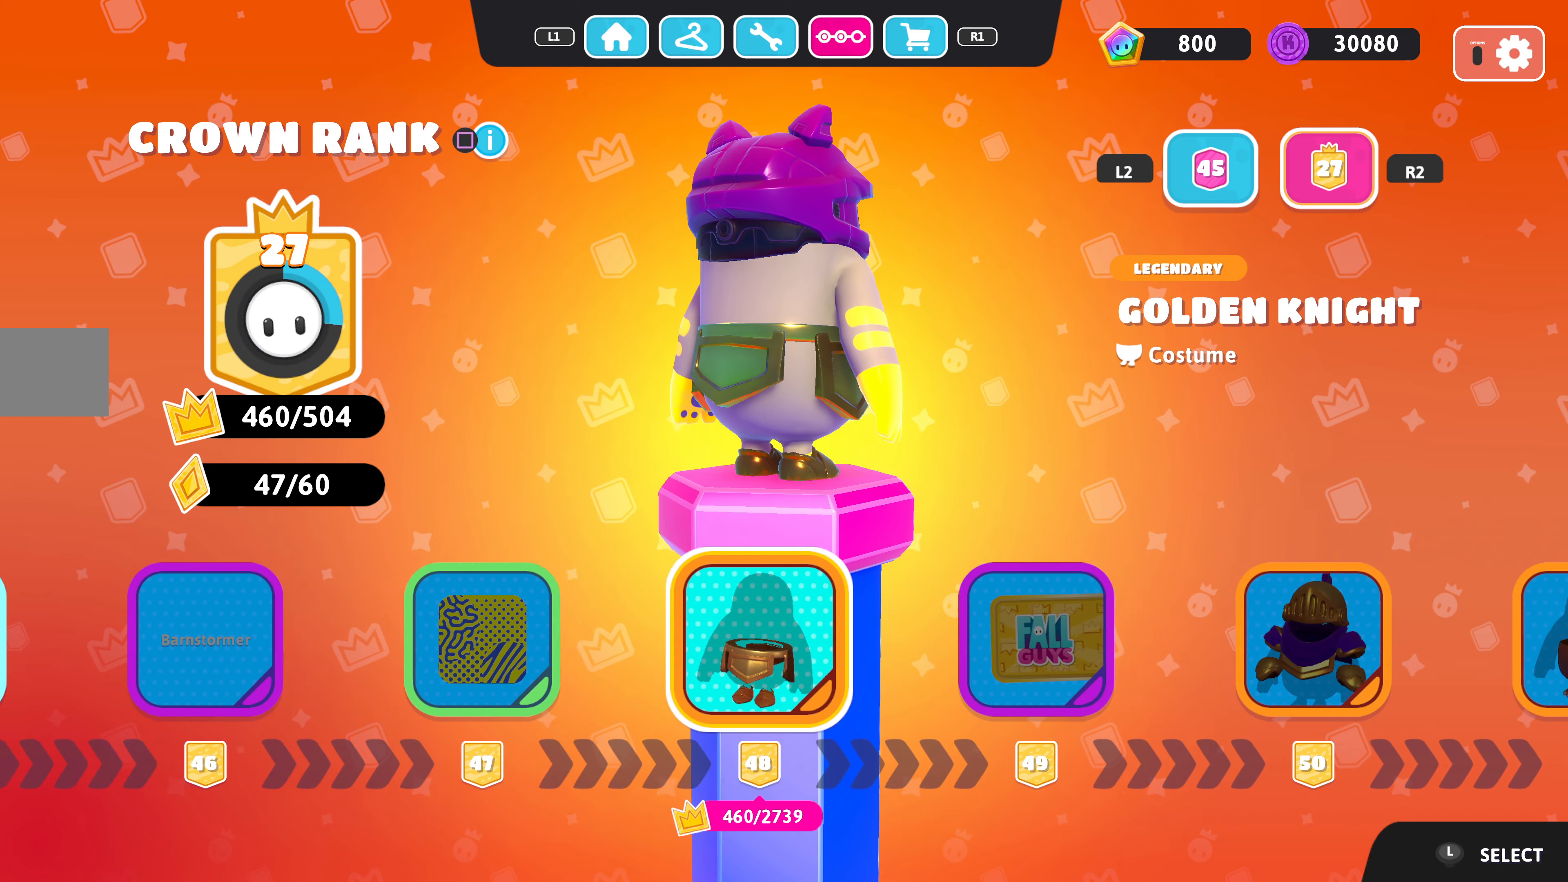
{"buttons": ["DPAD_RIGHT"], "left_stick": "center", "right_stick": "center", "events": [[200, "right_stick", "left"], [467, "right_stick", "center"], [500, "DPAD_RIGHT", "down"]]}
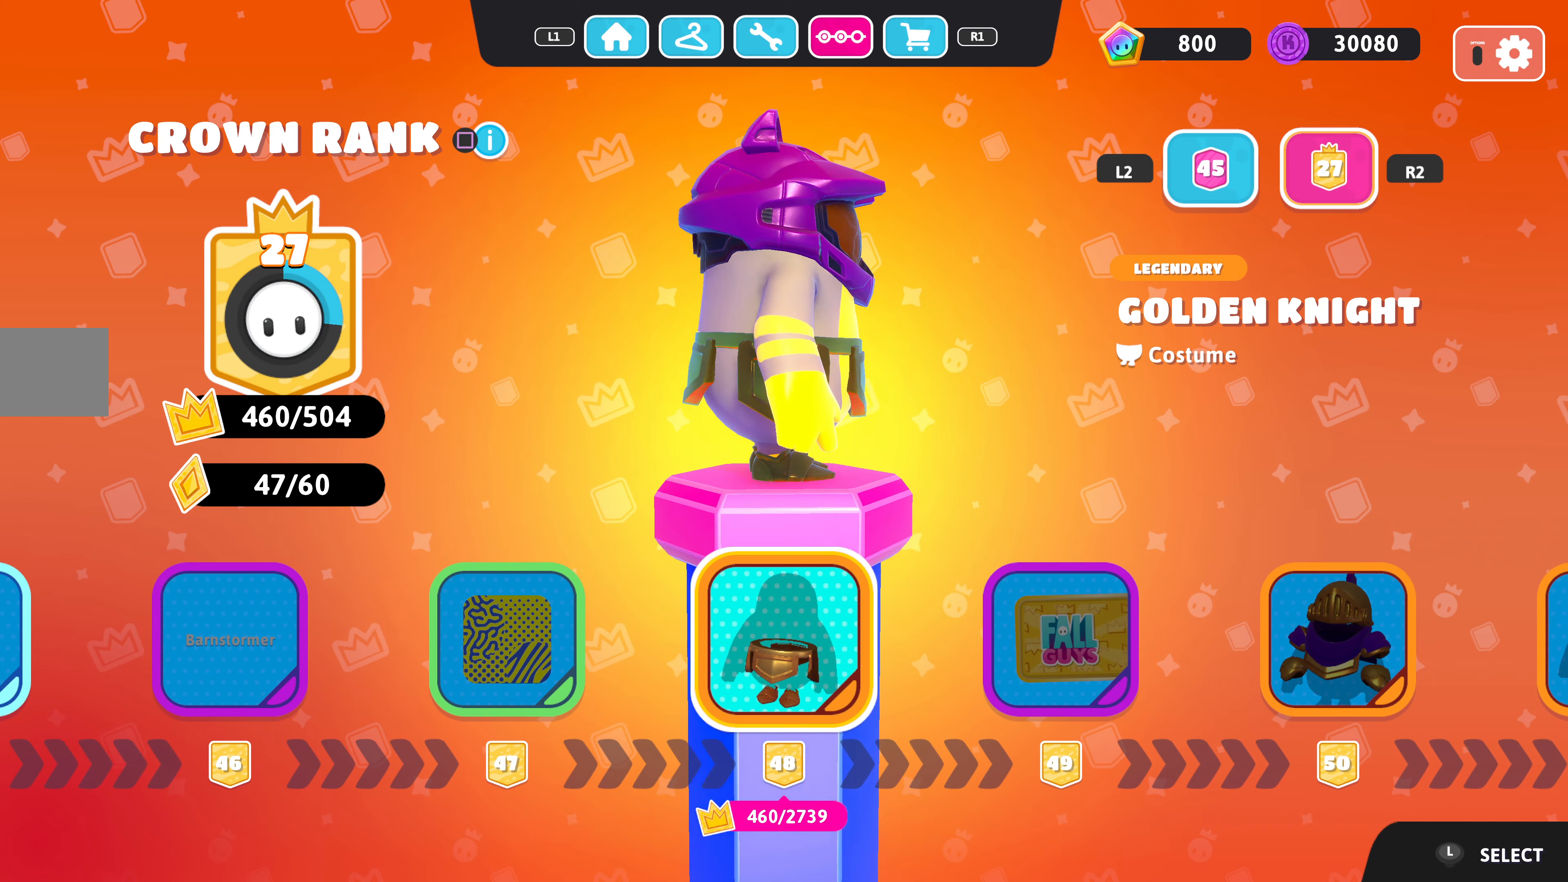
{"buttons": [], "left_stick": "center", "right_stick": "center", "events": [[67, "DPAD_RIGHT", "up"], [233, "DPAD_RIGHT", "down"], [333, "DPAD_RIGHT", "up"]]}
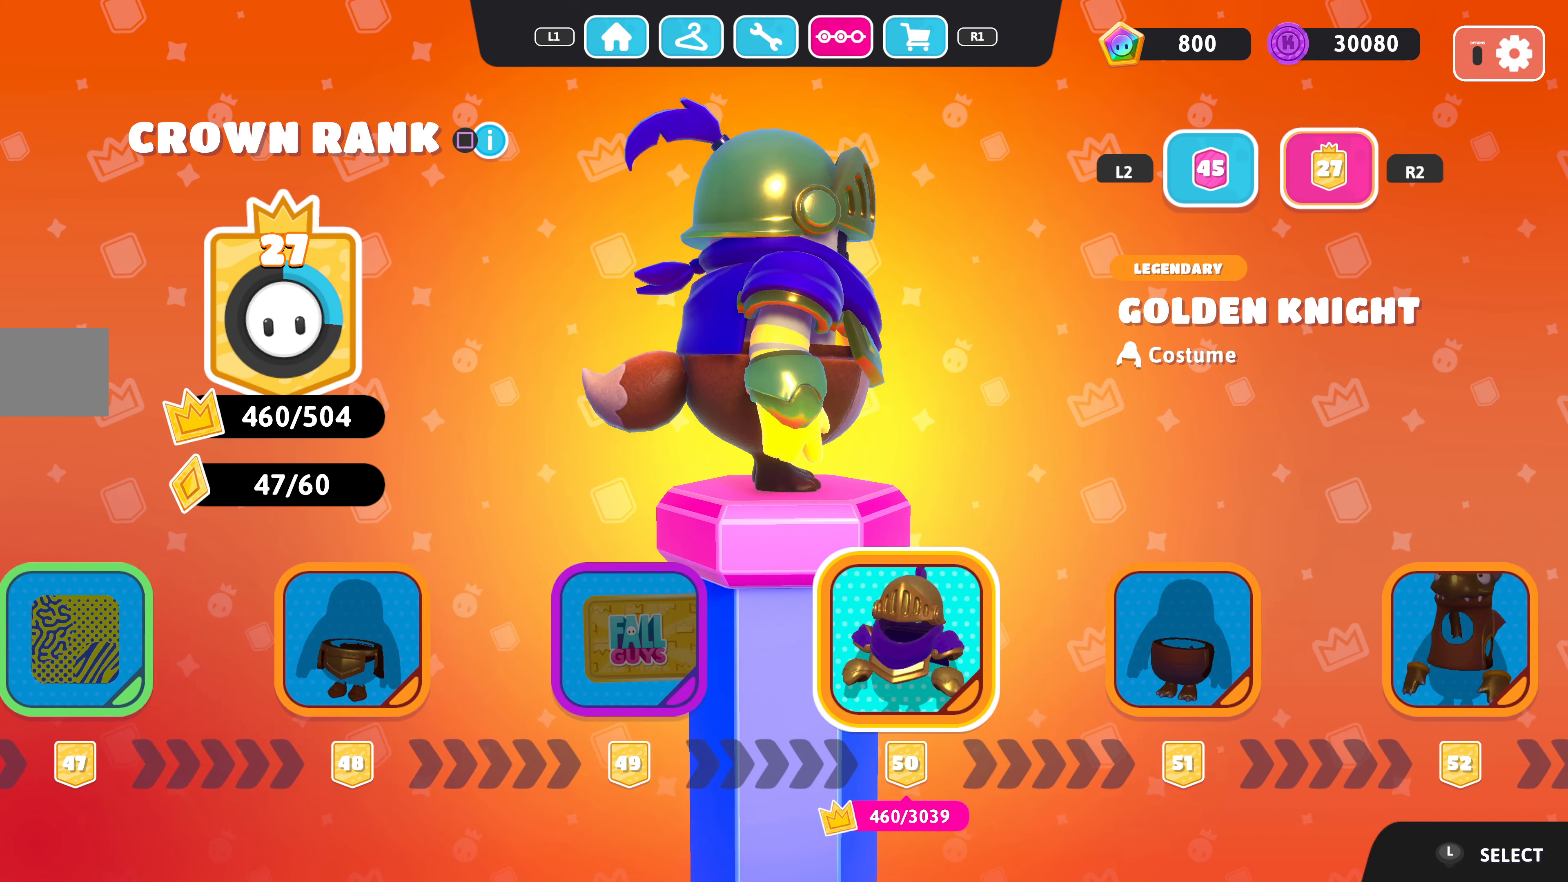
{"buttons": [], "left_stick": "center", "right_stick": "center", "events": [[167, "DPAD_RIGHT", "down"], [267, "DPAD_RIGHT", "up"]]}
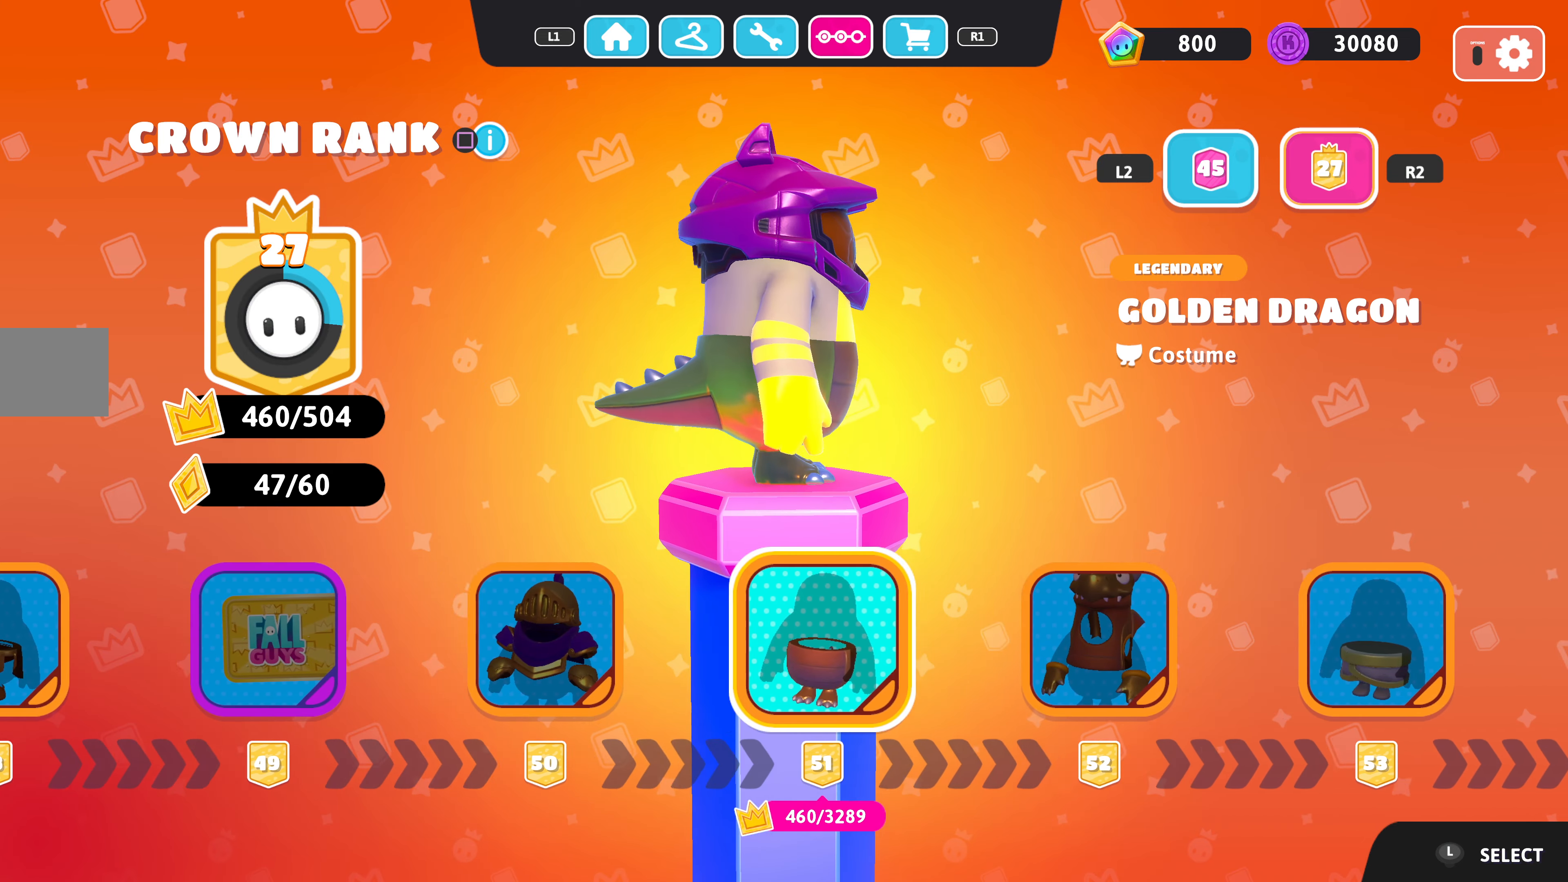
{"buttons": ["DPAD_RIGHT"], "left_stick": "center", "right_stick": "center", "events": [[467, "DPAD_RIGHT", "down"]]}
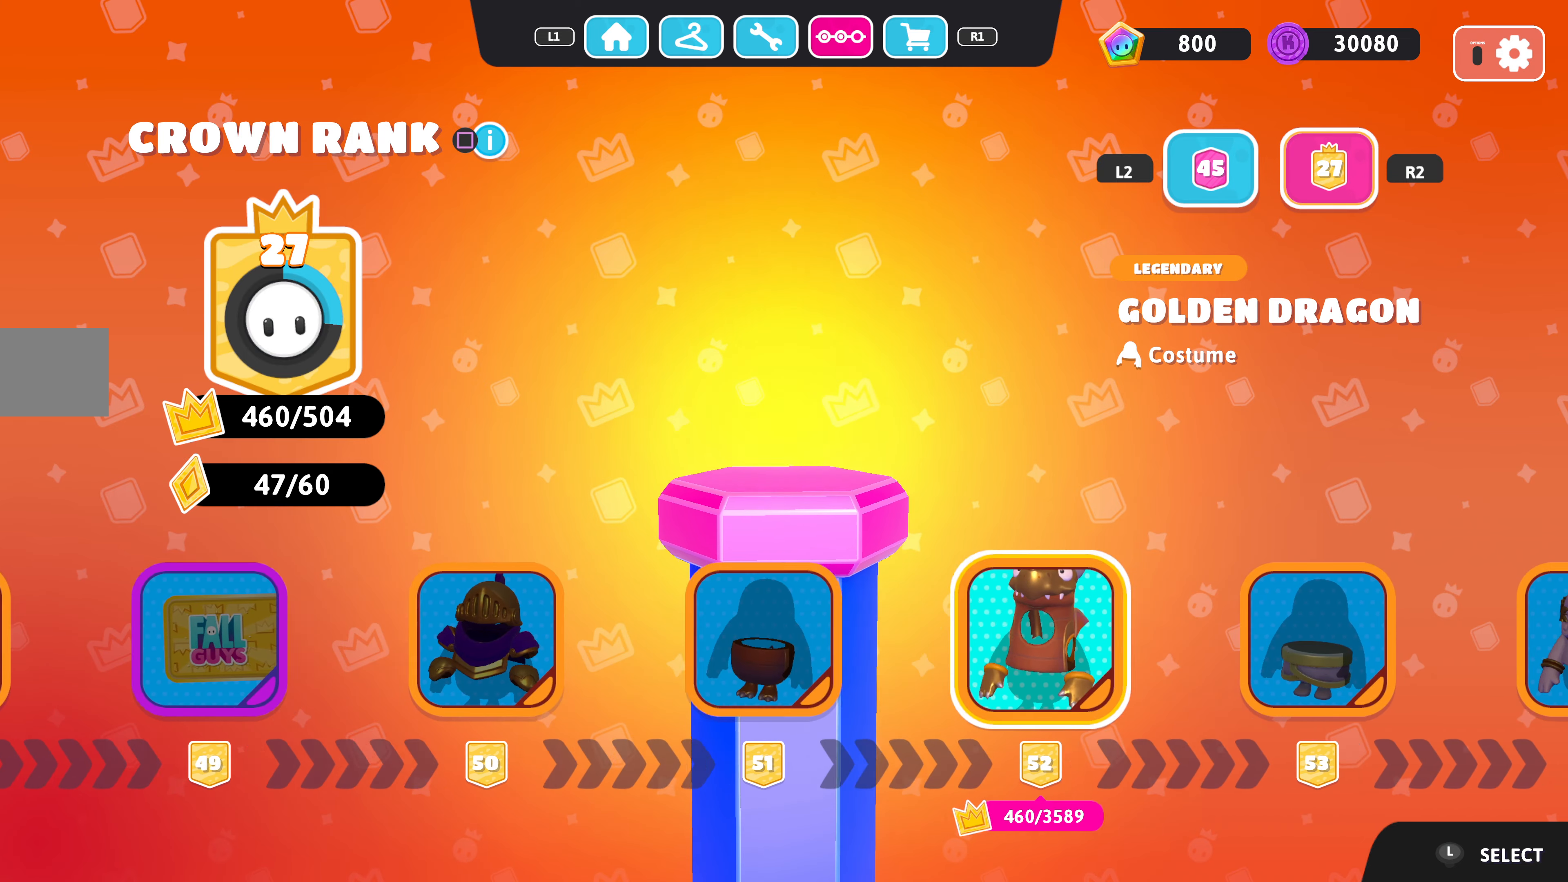
{"buttons": [], "left_stick": "center", "right_stick": "center", "events": [[67, "DPAD_RIGHT", "up"], [367, "DPAD_LEFT", "down"], [467, "DPAD_LEFT", "up"]]}
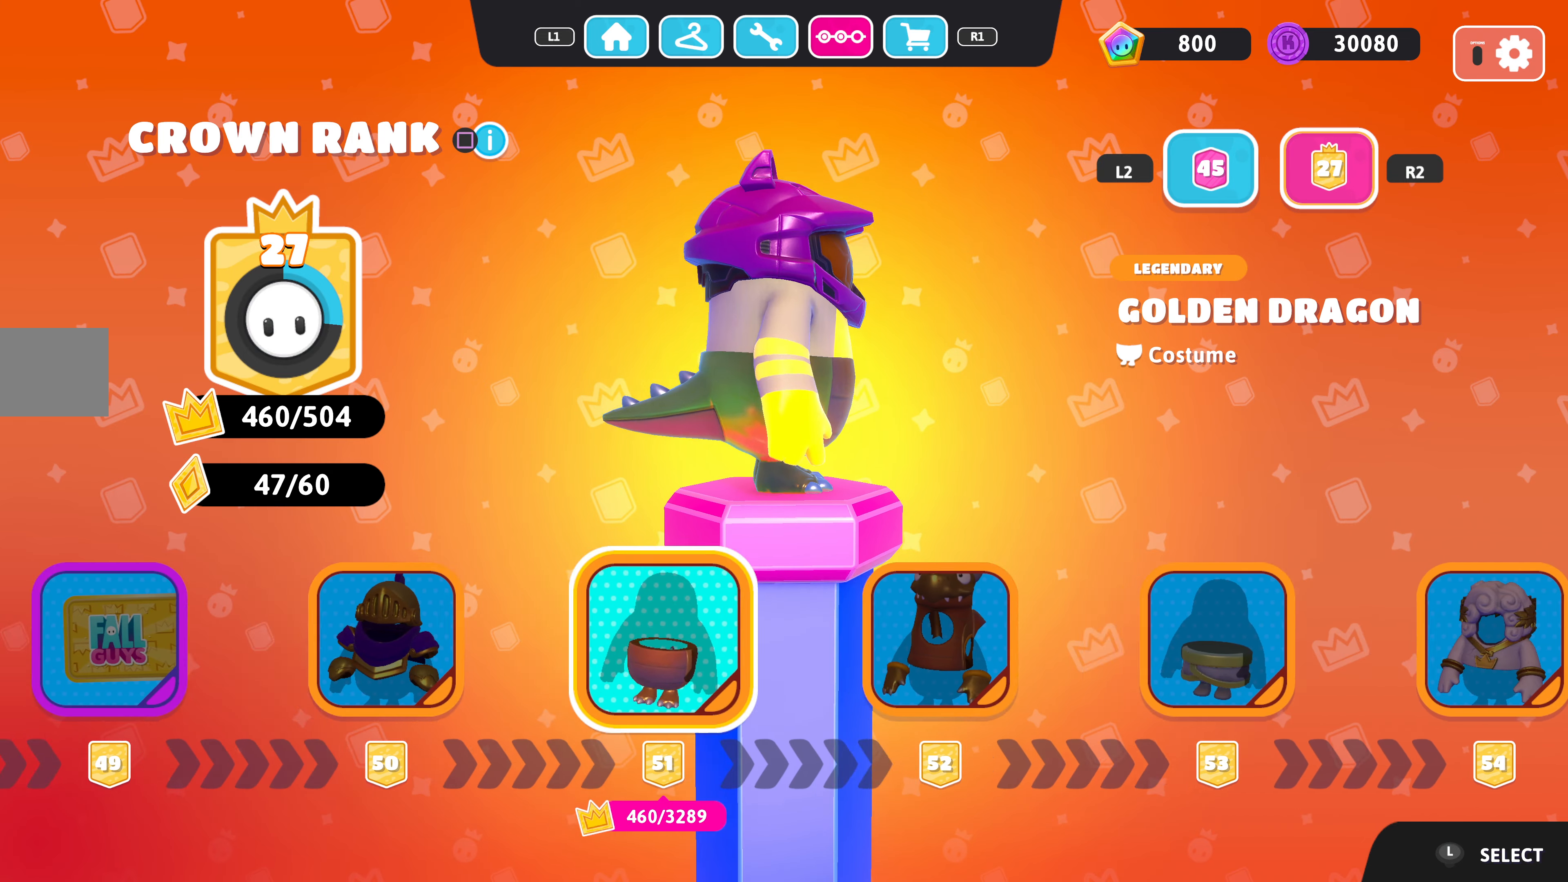
{"buttons": [], "left_stick": "center", "right_stick": "center", "events": [[100, "DPAD_LEFT", "down"], [267, "DPAD_LEFT", "up"]]}
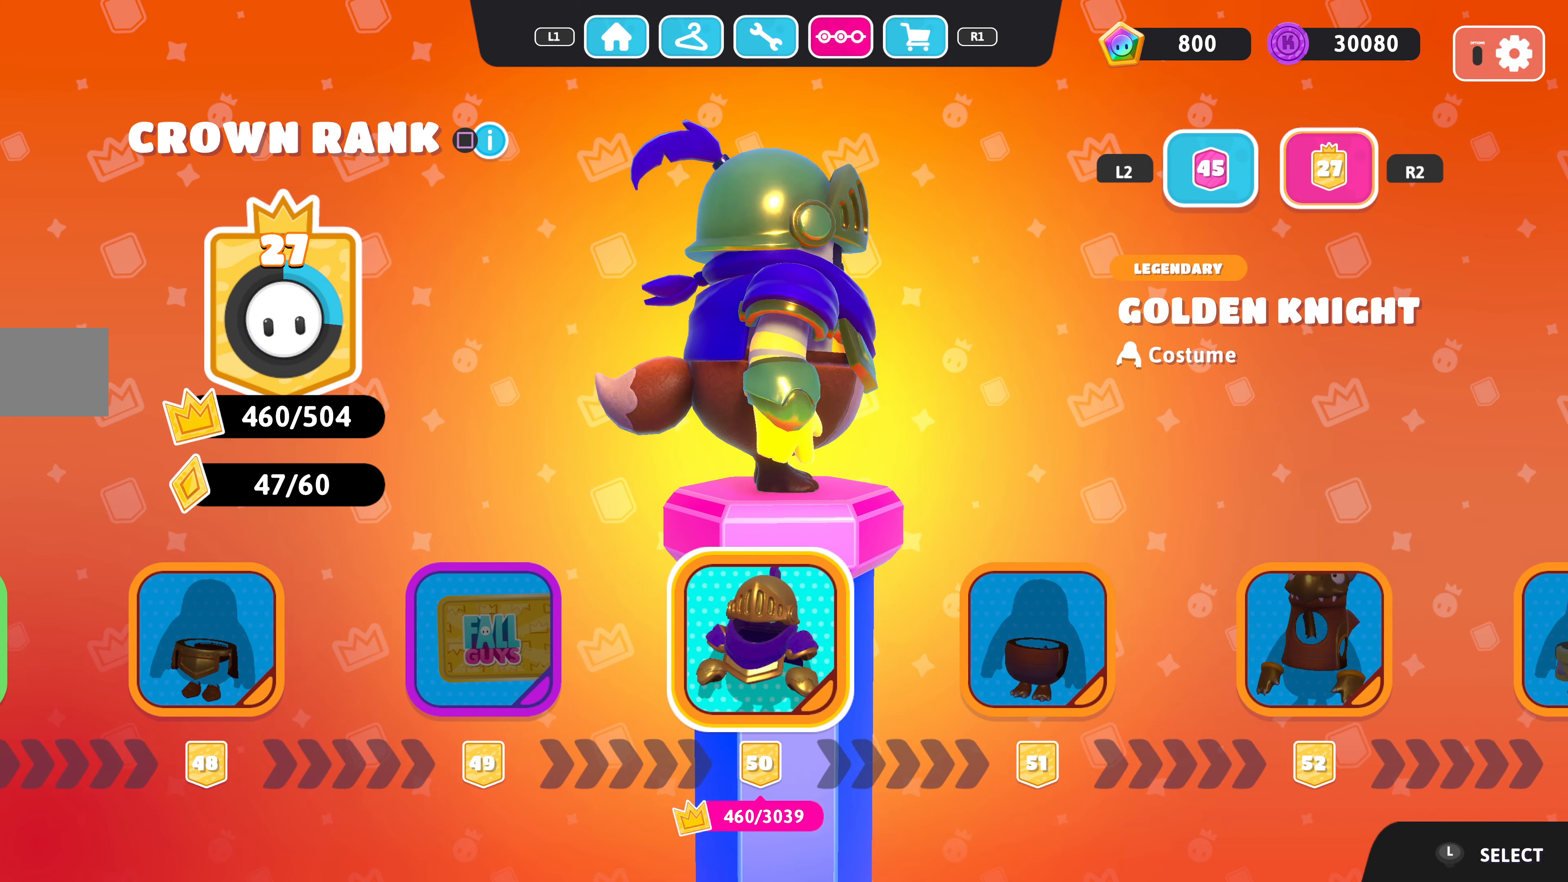
{"buttons": [], "left_stick": "center", "right_stick": "center", "events": [[33, "right_stick", "left"], [500, "right_stick", "center"]]}
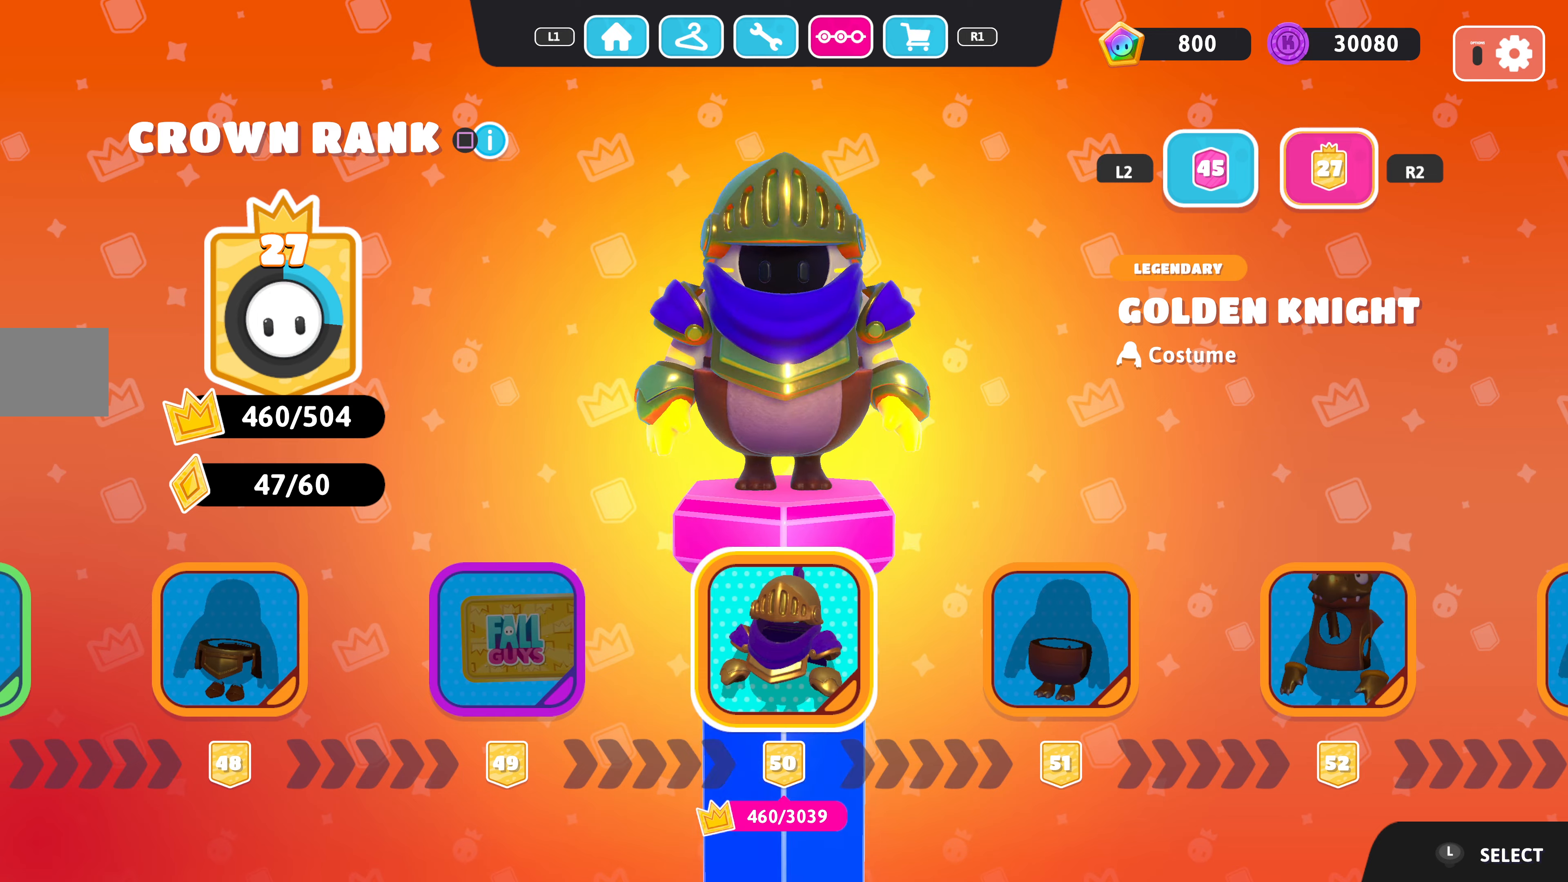
{"buttons": [], "left_stick": "center", "right_stick": "center", "events": [[100, "DPAD_RIGHT", "down"], [166, "DPAD_RIGHT", "up"]]}
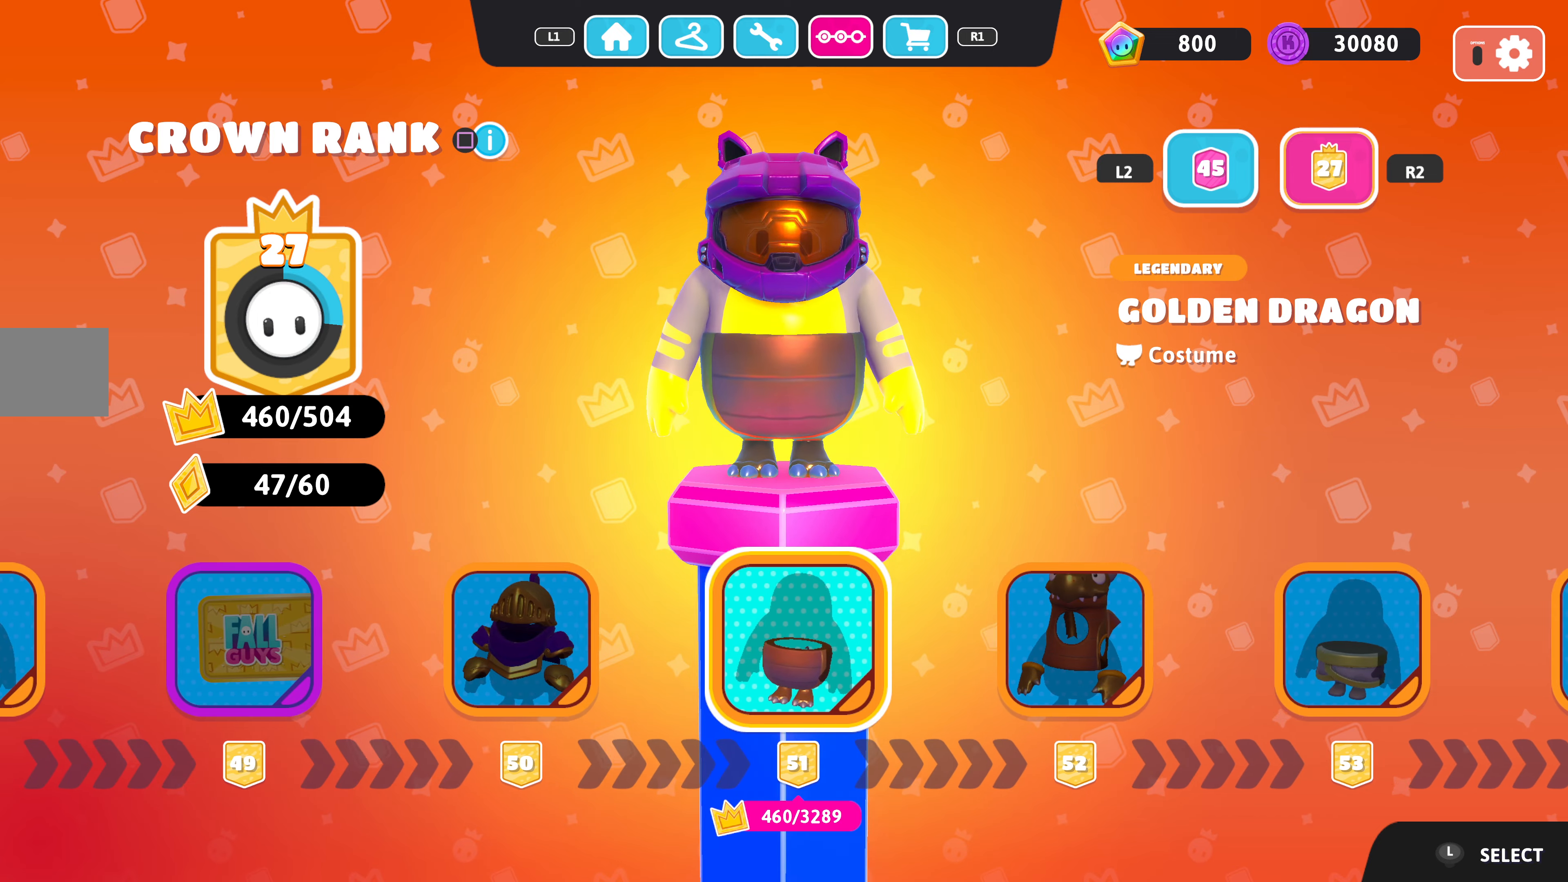
{"buttons": [], "left_stick": "center", "right_stick": "right", "events": [[66, "right_stick", "right"]]}
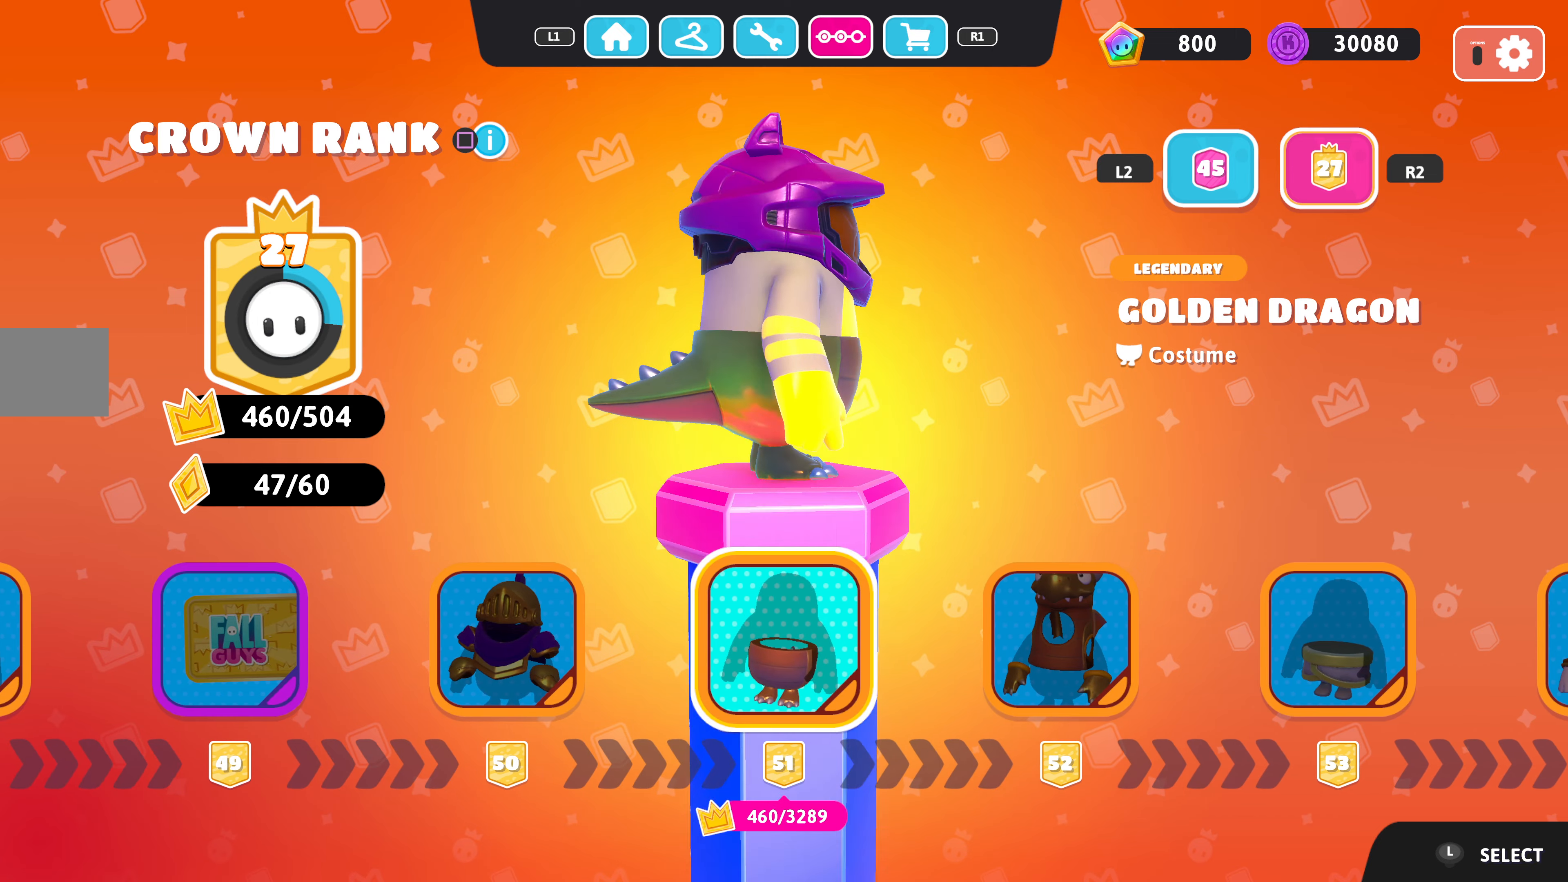
{"buttons": ["DPAD_RIGHT"], "left_stick": "center", "right_stick": "center", "events": [[66, "right_stick", "center"], [133, "DPAD_LEFT", "down"], [266, "DPAD_LEFT", "up"], [500, "DPAD_RIGHT", "down"]]}
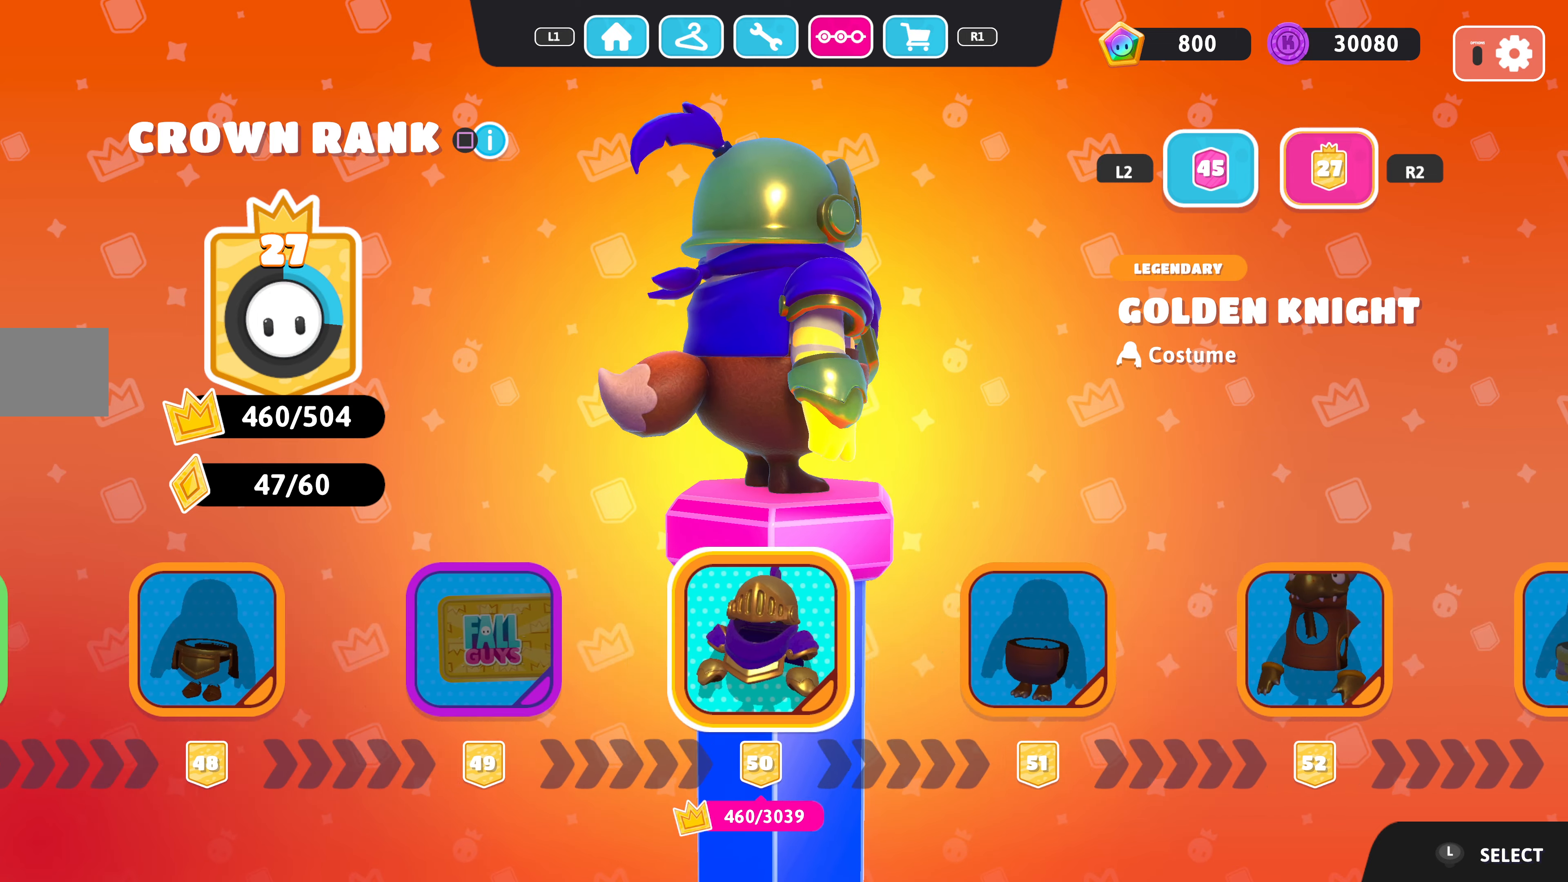
{"buttons": ["DPAD_LEFT"], "left_stick": "center", "right_stick": "left", "events": [[66, "DPAD_RIGHT", "up"], [400, "right_stick", "left"], [500, "DPAD_LEFT", "down"]]}
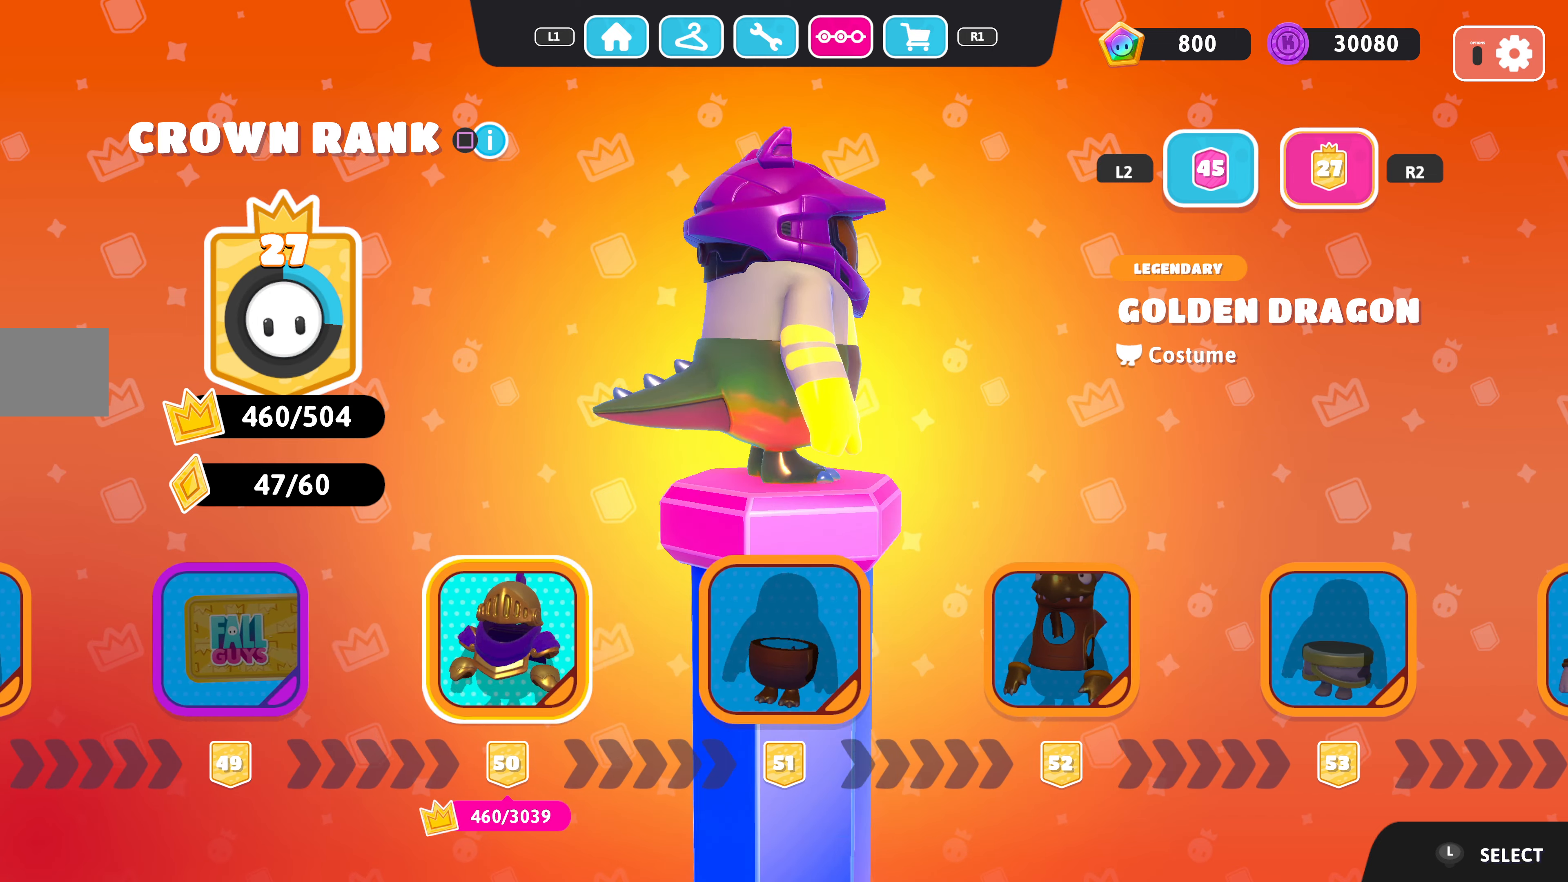
{"buttons": [], "left_stick": "center", "right_stick": "center", "events": [[66, "right_stick", "center"], [100, "DPAD_LEFT", "up"], [300, "DPAD_RIGHT", "down"], [400, "DPAD_RIGHT", "up"]]}
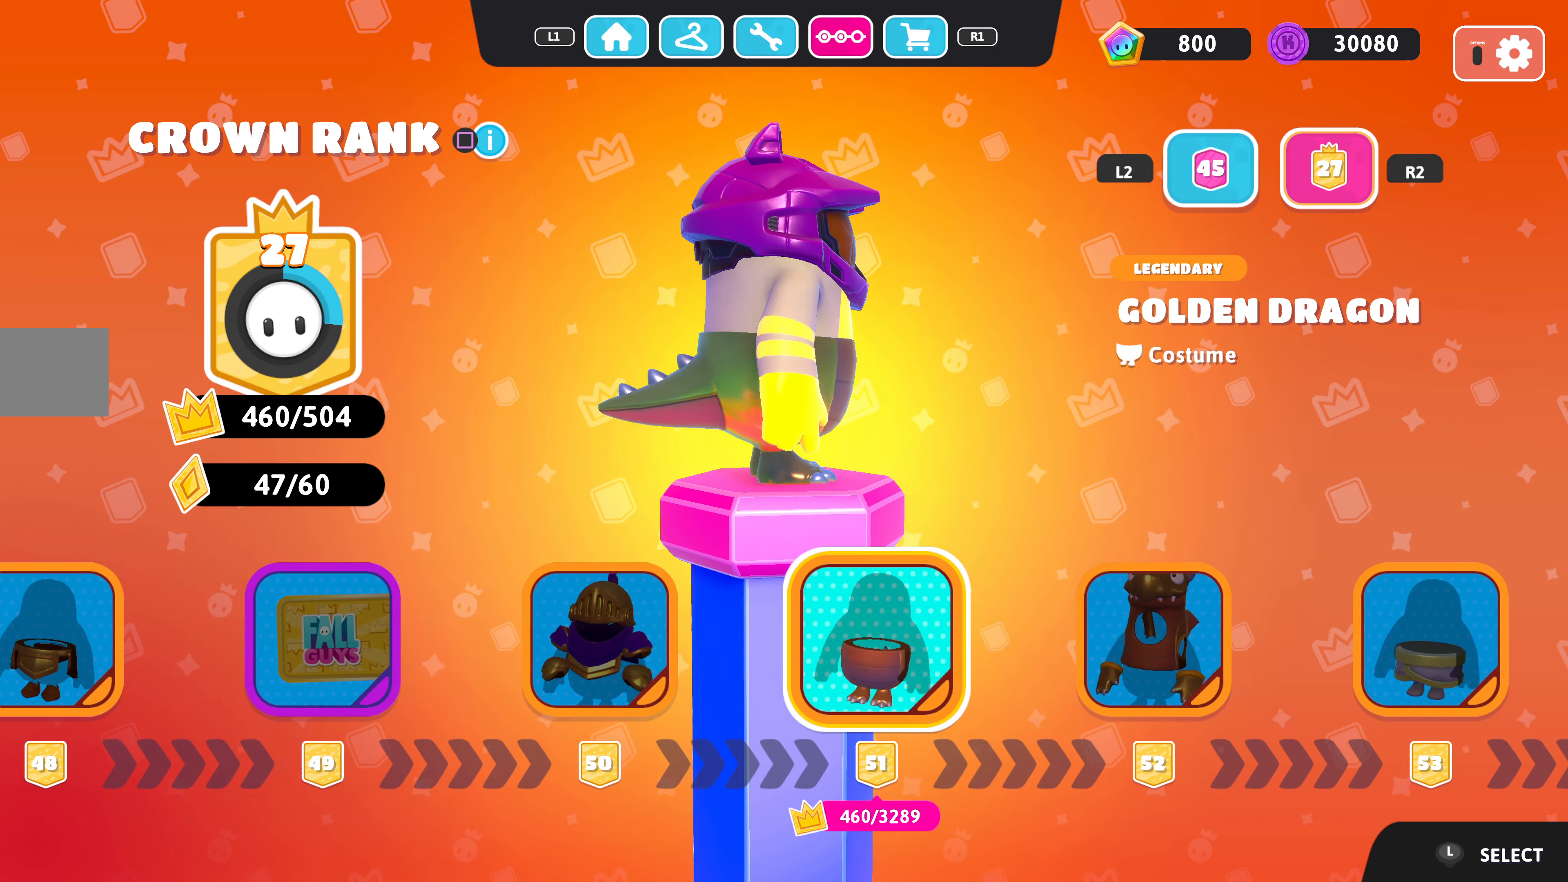
{"buttons": ["DPAD_LEFT"], "left_stick": "center", "right_stick": "center", "events": [[33, "right_stick", "left"], [433, "DPAD_LEFT", "down"], [433, "right_stick", "center"]]}
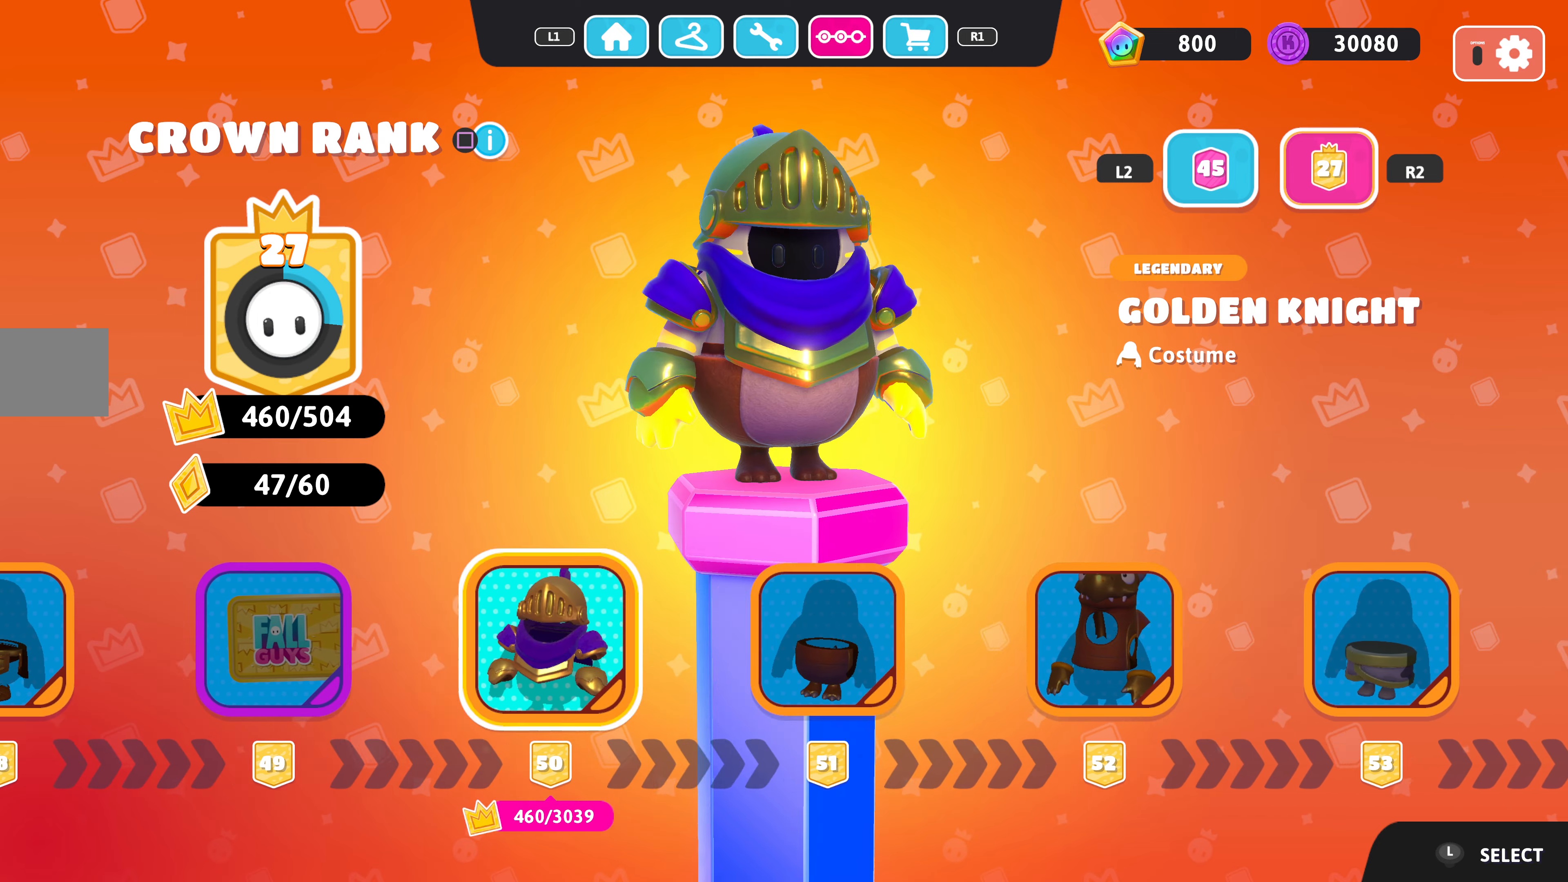
{"buttons": [], "left_stick": "center", "right_stick": "center", "events": [[33, "DPAD_LEFT", "up"], [366, "DPAD_RIGHT", "down"], [433, "DPAD_RIGHT", "up"]]}
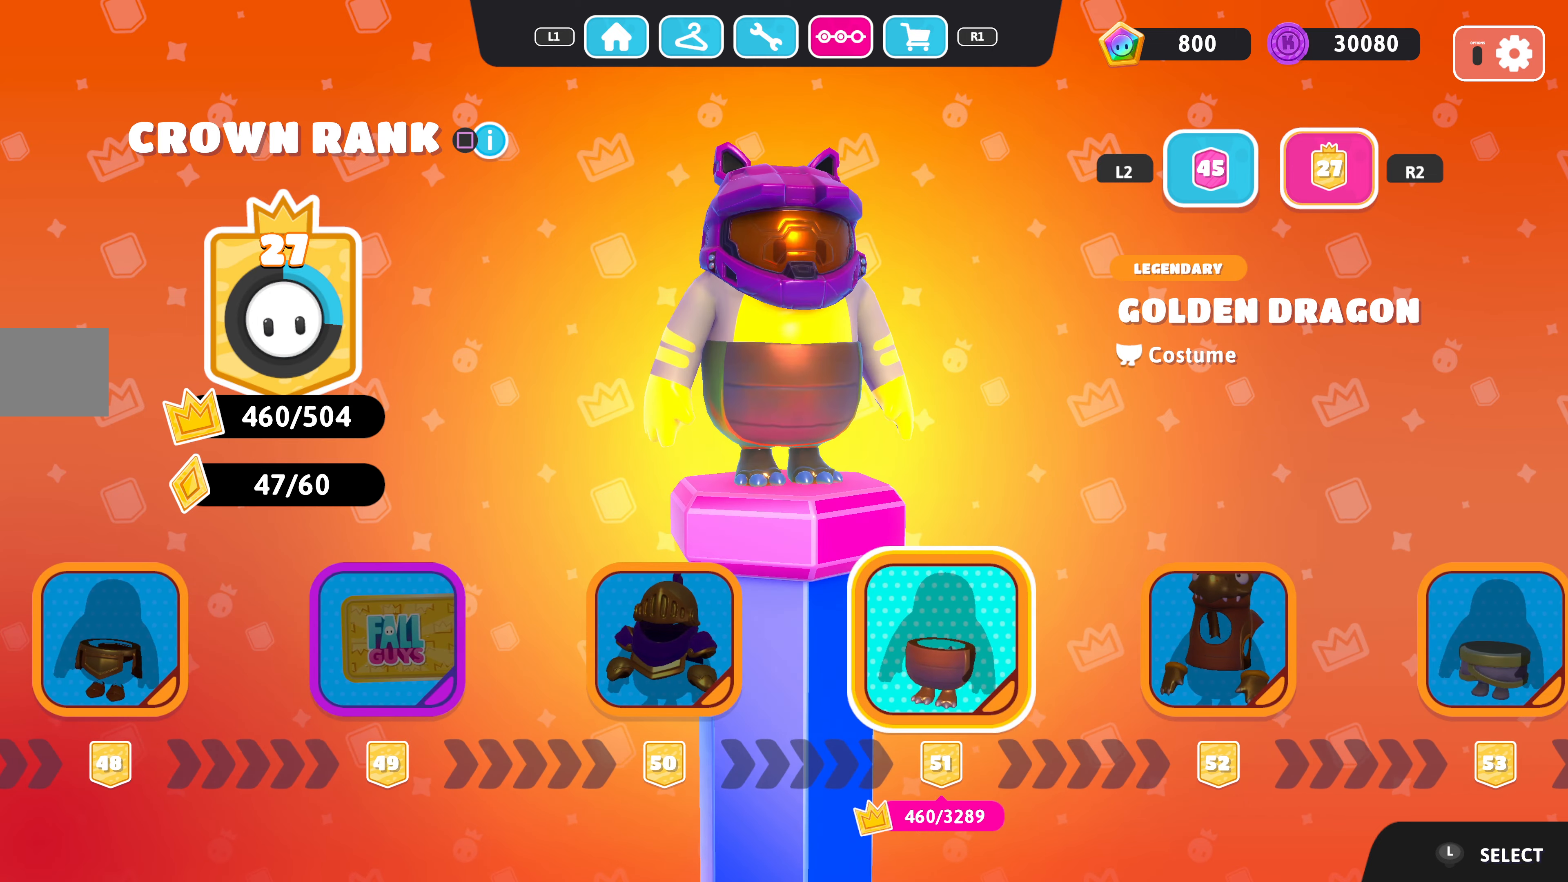
{"buttons": [], "left_stick": "center", "right_stick": "left", "events": [[400, "right_stick", "left"]]}
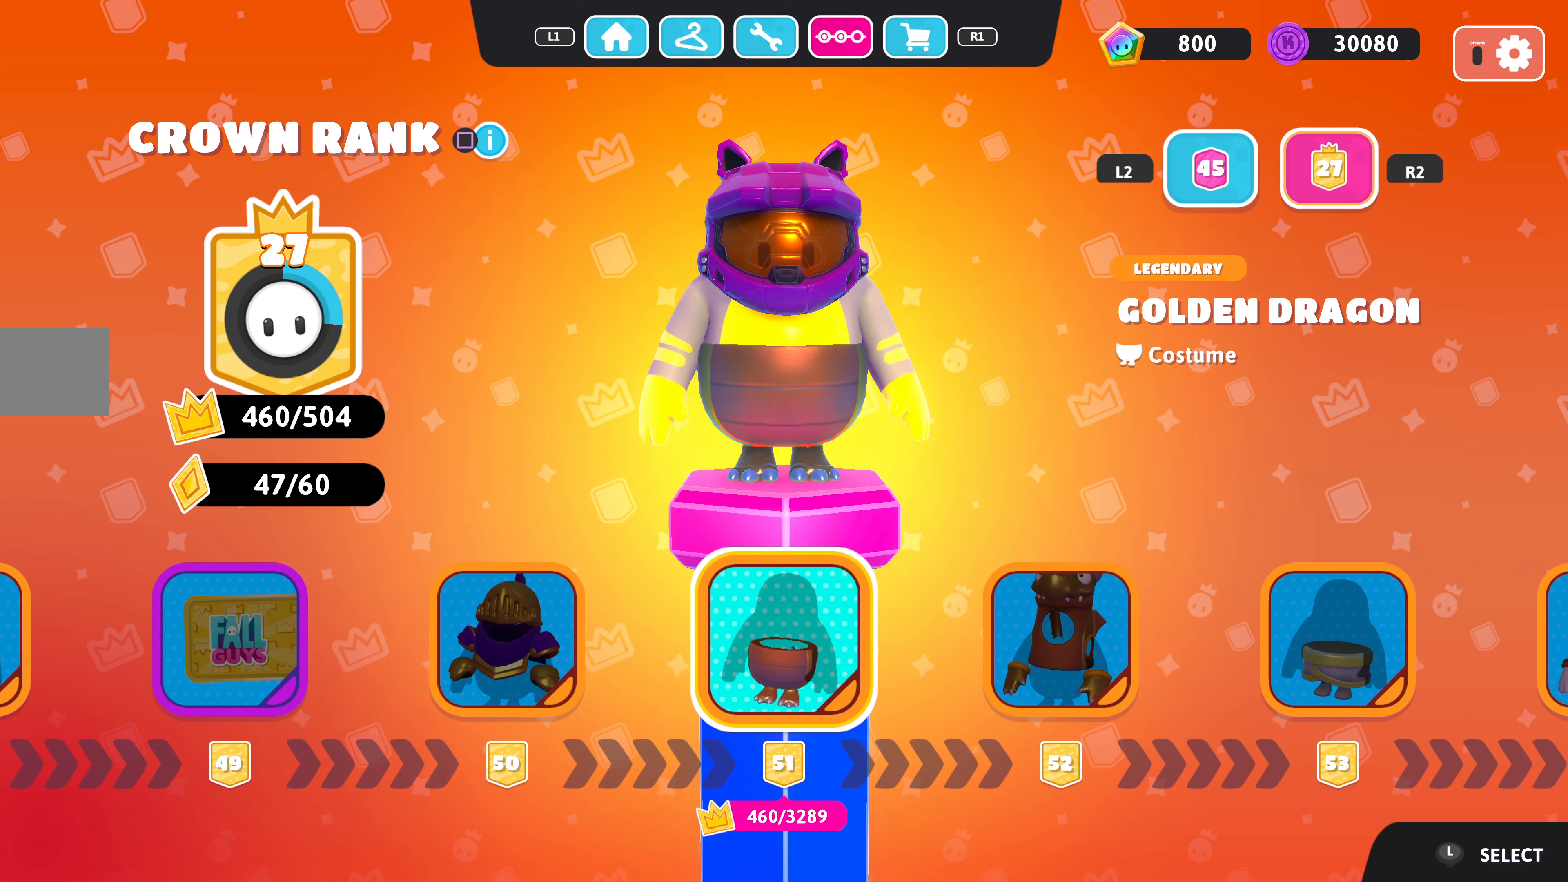
{"buttons": [], "left_stick": "center", "right_stick": "left", "events": [[66, "right_stick", "center"], [500, "right_stick", "left"]]}
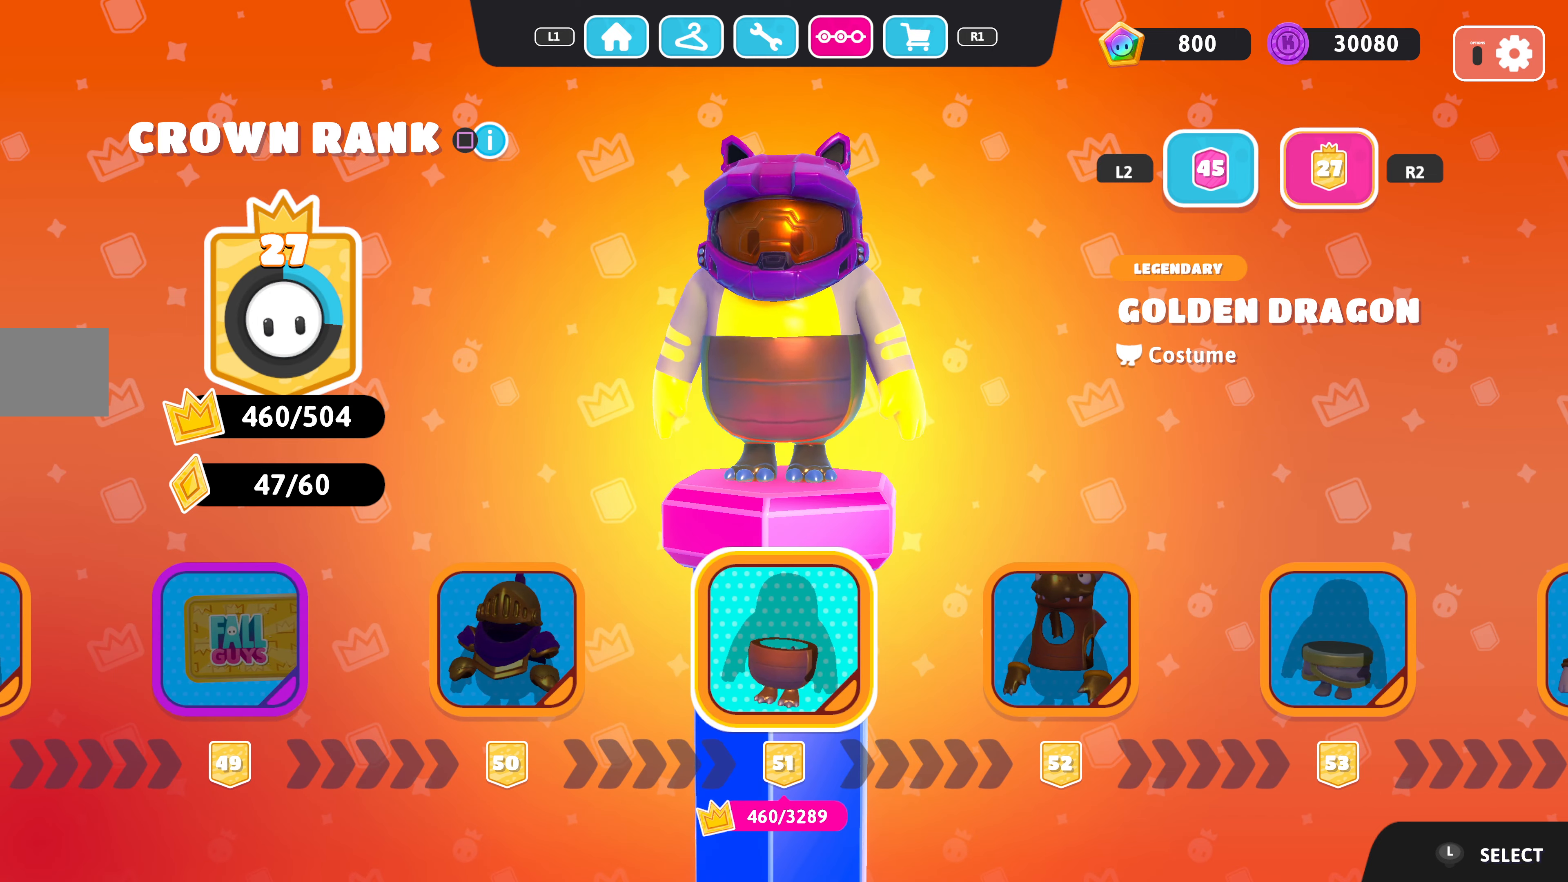
{"buttons": [], "left_stick": "center", "right_stick": "down-left", "events": [[66, "right_stick", "down-left"]]}
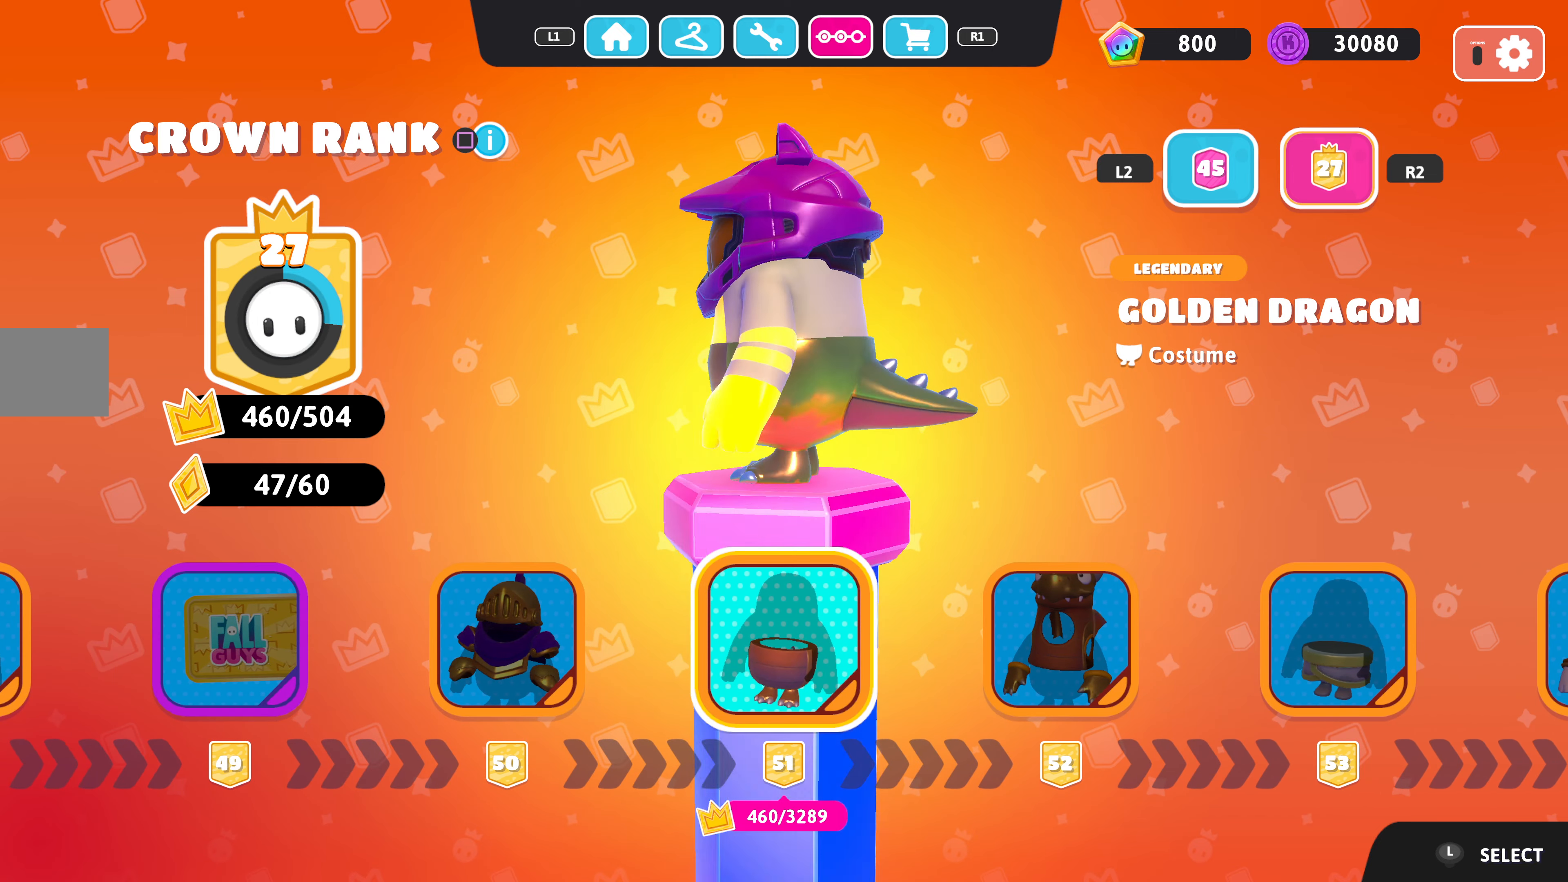
{"buttons": [], "left_stick": "center", "right_stick": "center", "events": [[300, "right_stick", "center"]]}
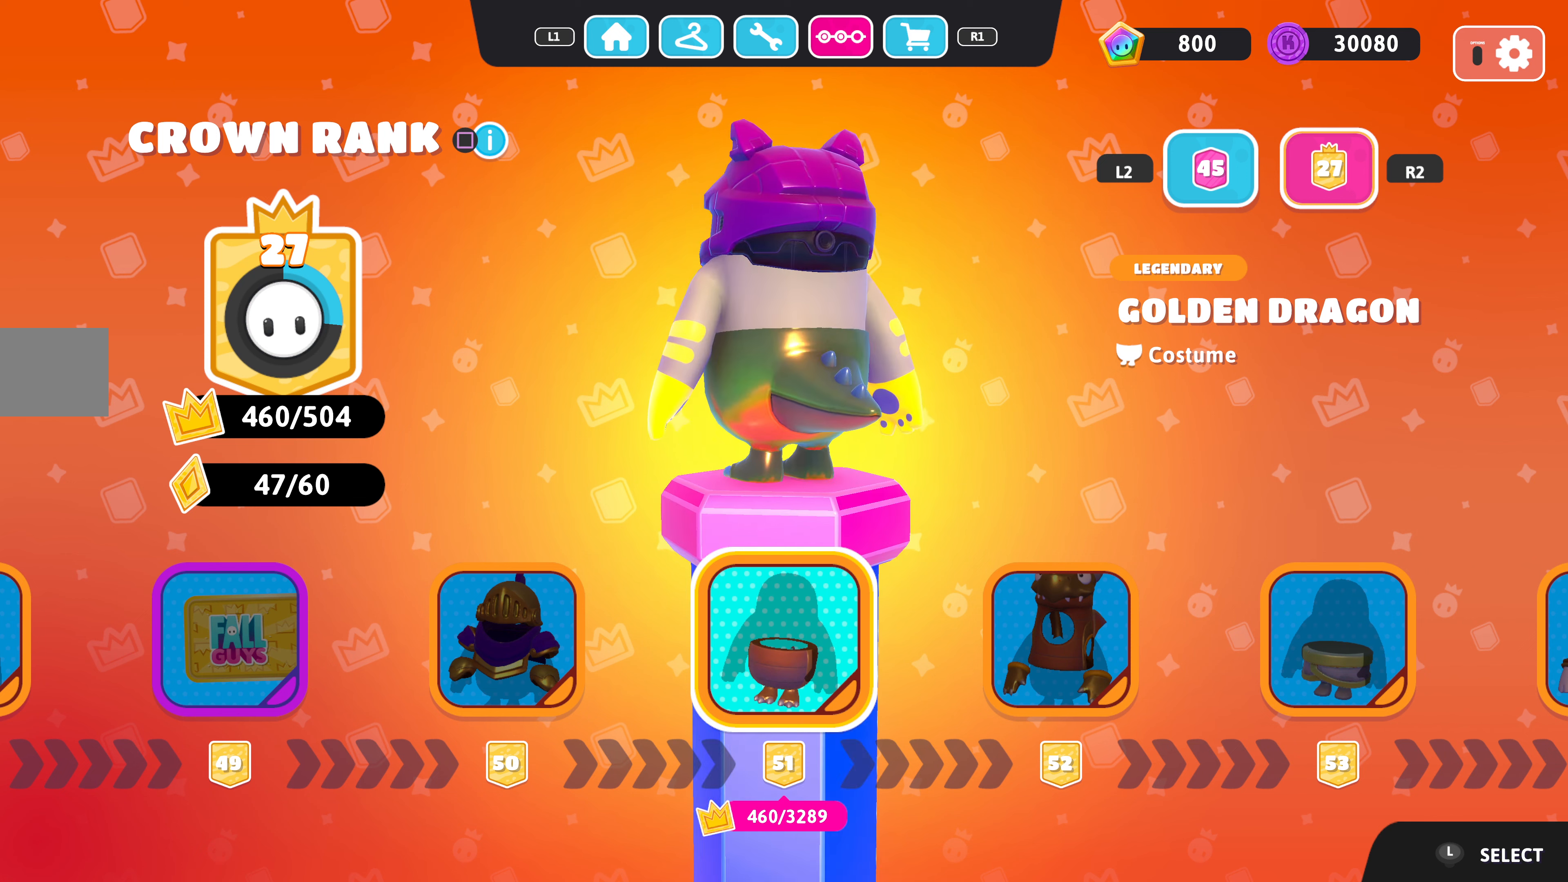
{"buttons": [], "left_stick": "center", "right_stick": "left", "events": [[267, "right_stick", "left"]]}